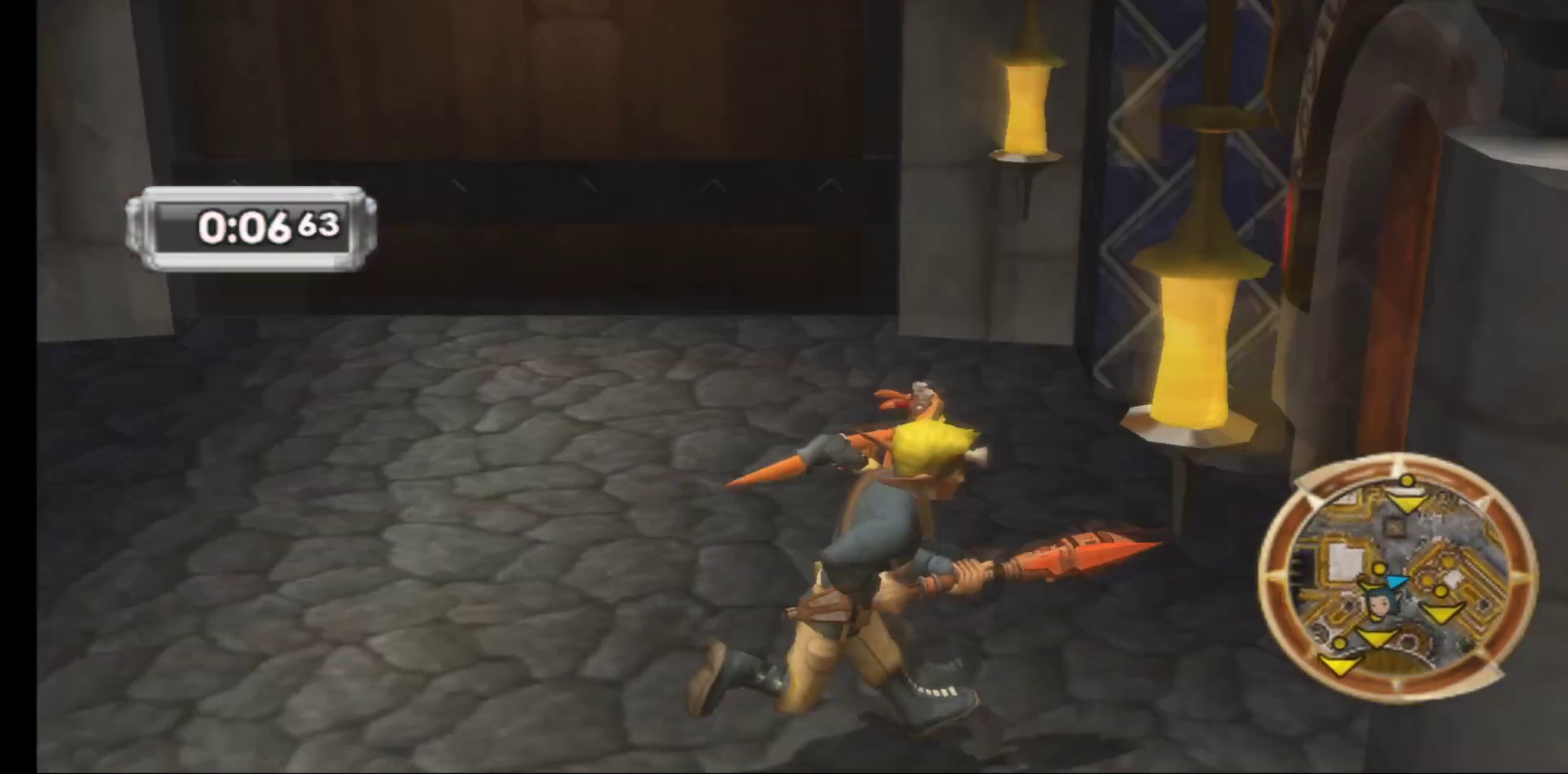
Gameplay with a controller (Xbox layout); each line is a JSON object with the inputs held at the frame after it. "events" lists button and stick changes between this image and that frame as [ms after this image, input, new state], when the widget could be followed in between.
{"buttons": [], "left_stick": "right", "right_stick": "center", "events": [[233, "right_stick", "center"], [283, "left_stick", "right"]]}
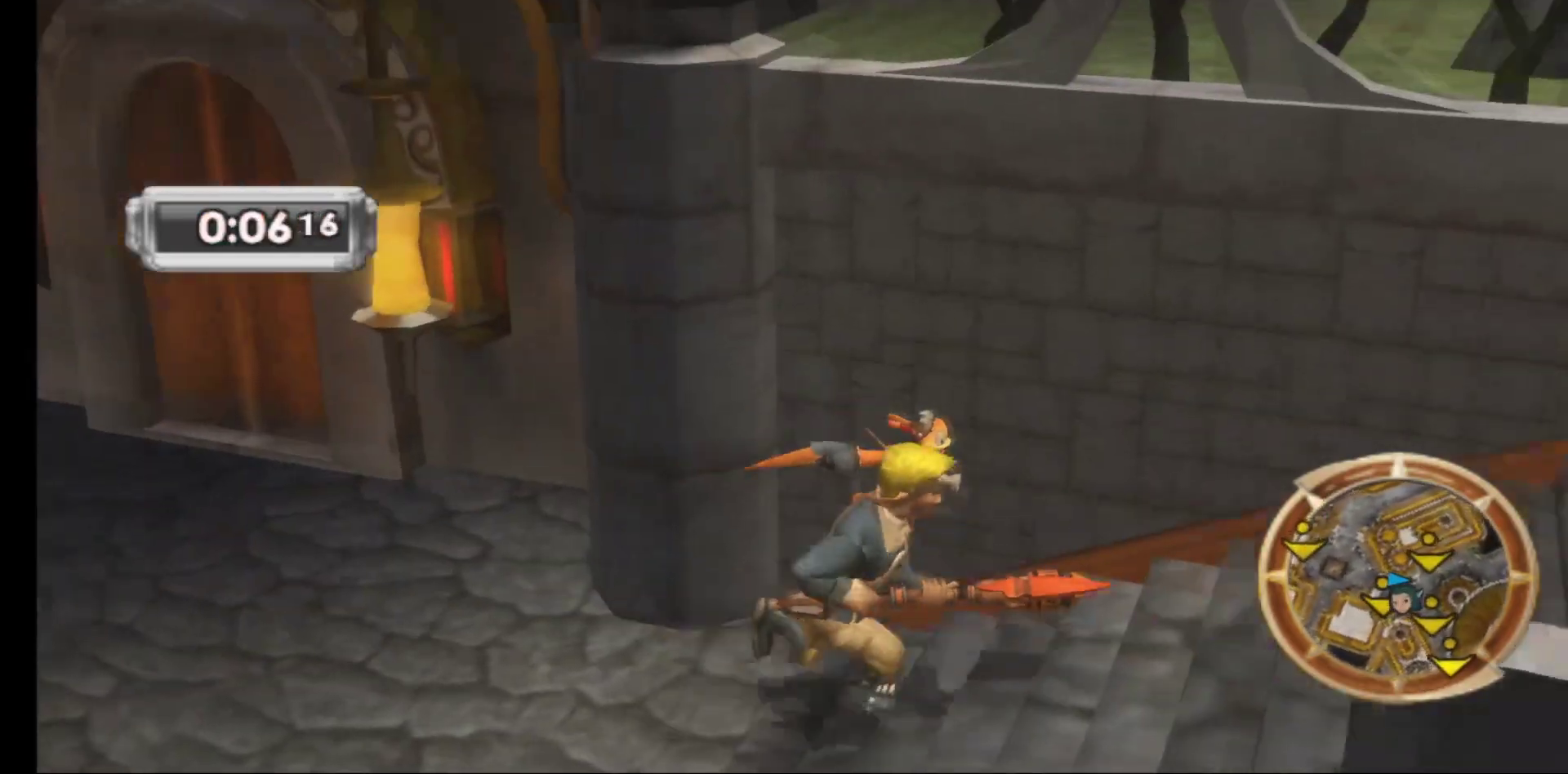
{"buttons": [], "left_stick": "right", "right_stick": "center", "events": []}
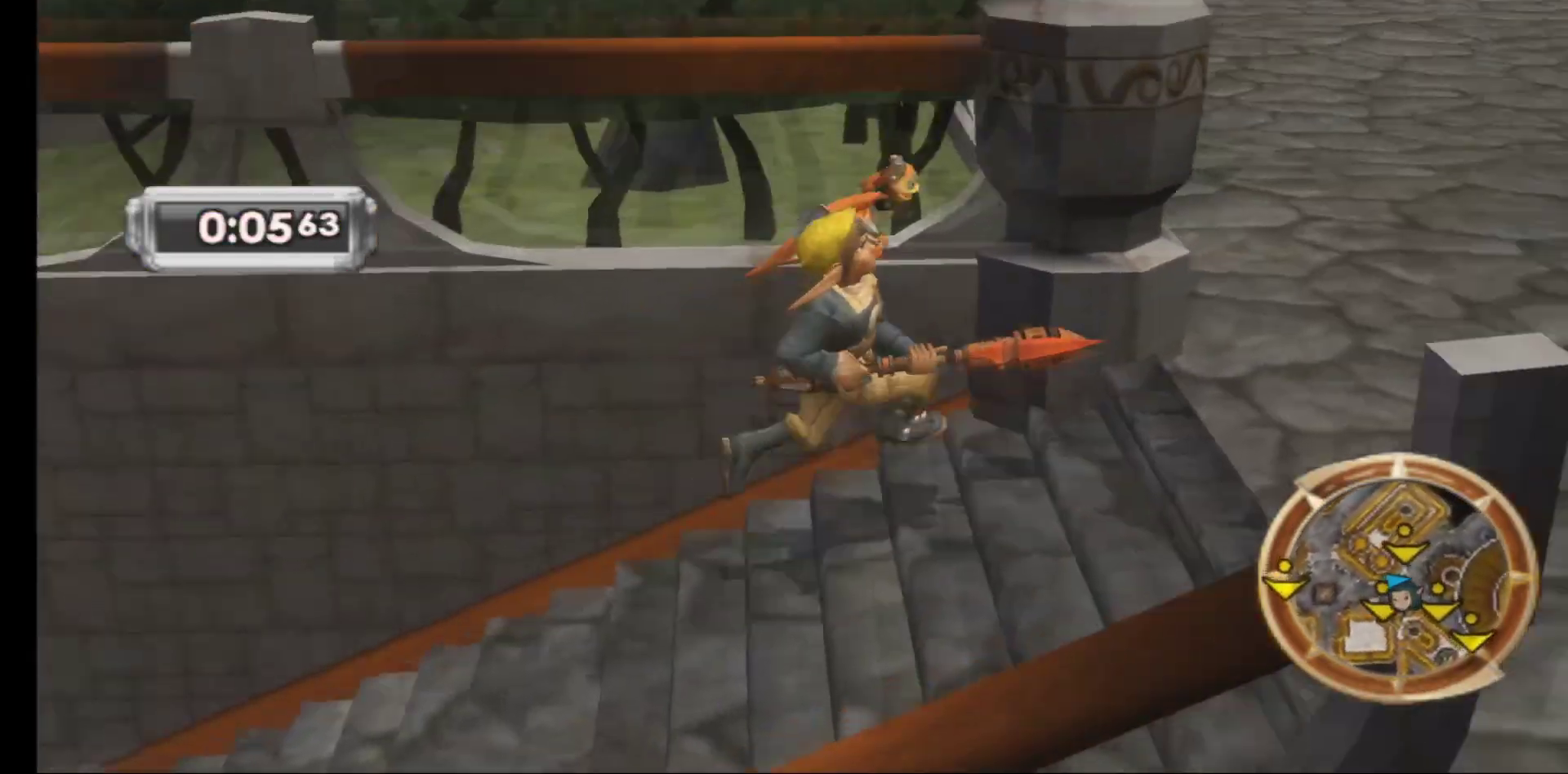
{"buttons": [], "left_stick": "up-right", "right_stick": "left", "events": [[233, "left_stick", "up-right"], [350, "right_stick", "left"]]}
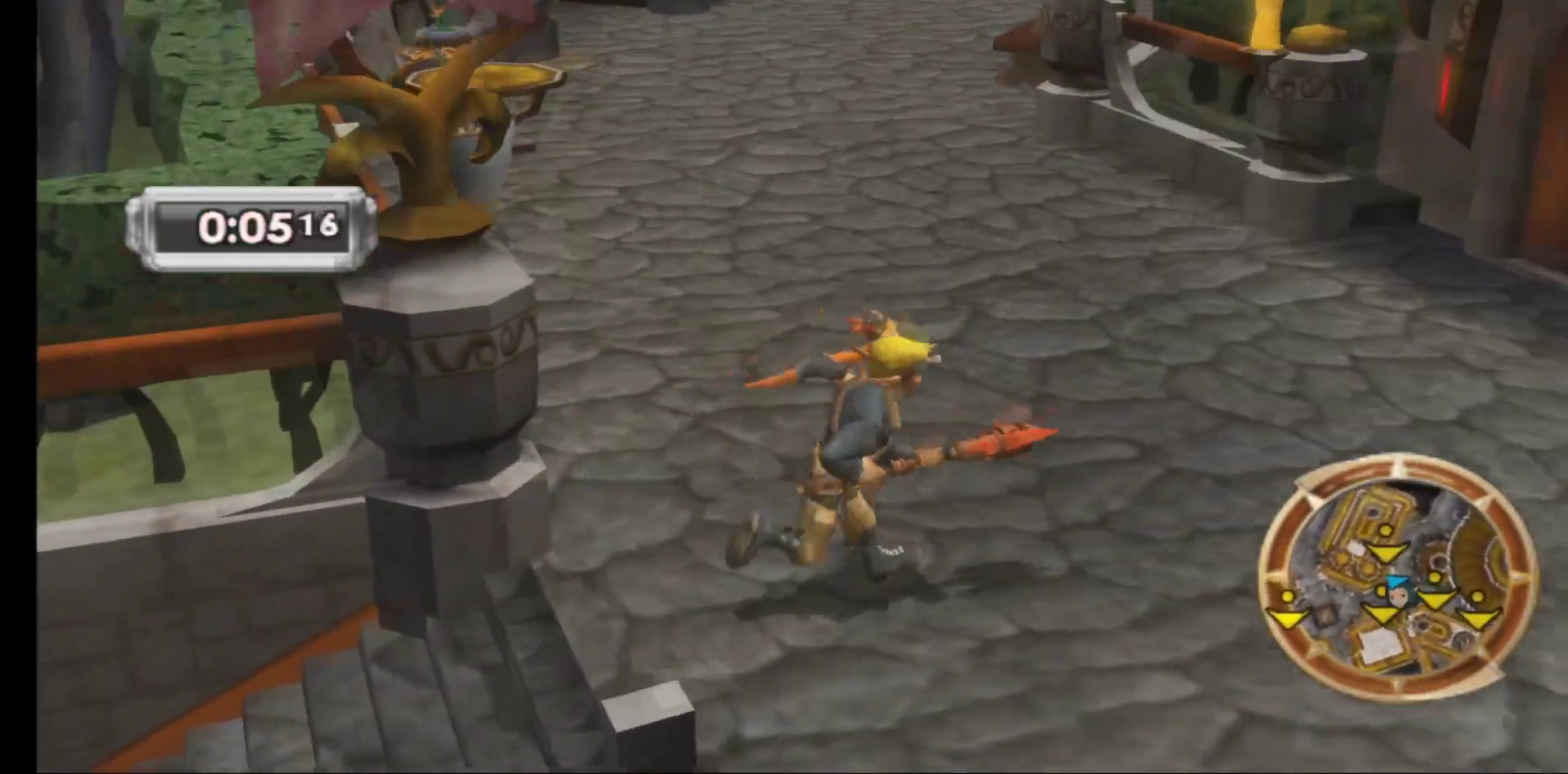
{"buttons": [], "left_stick": "up", "right_stick": "left", "events": [[50, "left_stick", "down-right"], [183, "left_stick", "down-left"], [300, "left_stick", "center"], [417, "left_stick", "up"]]}
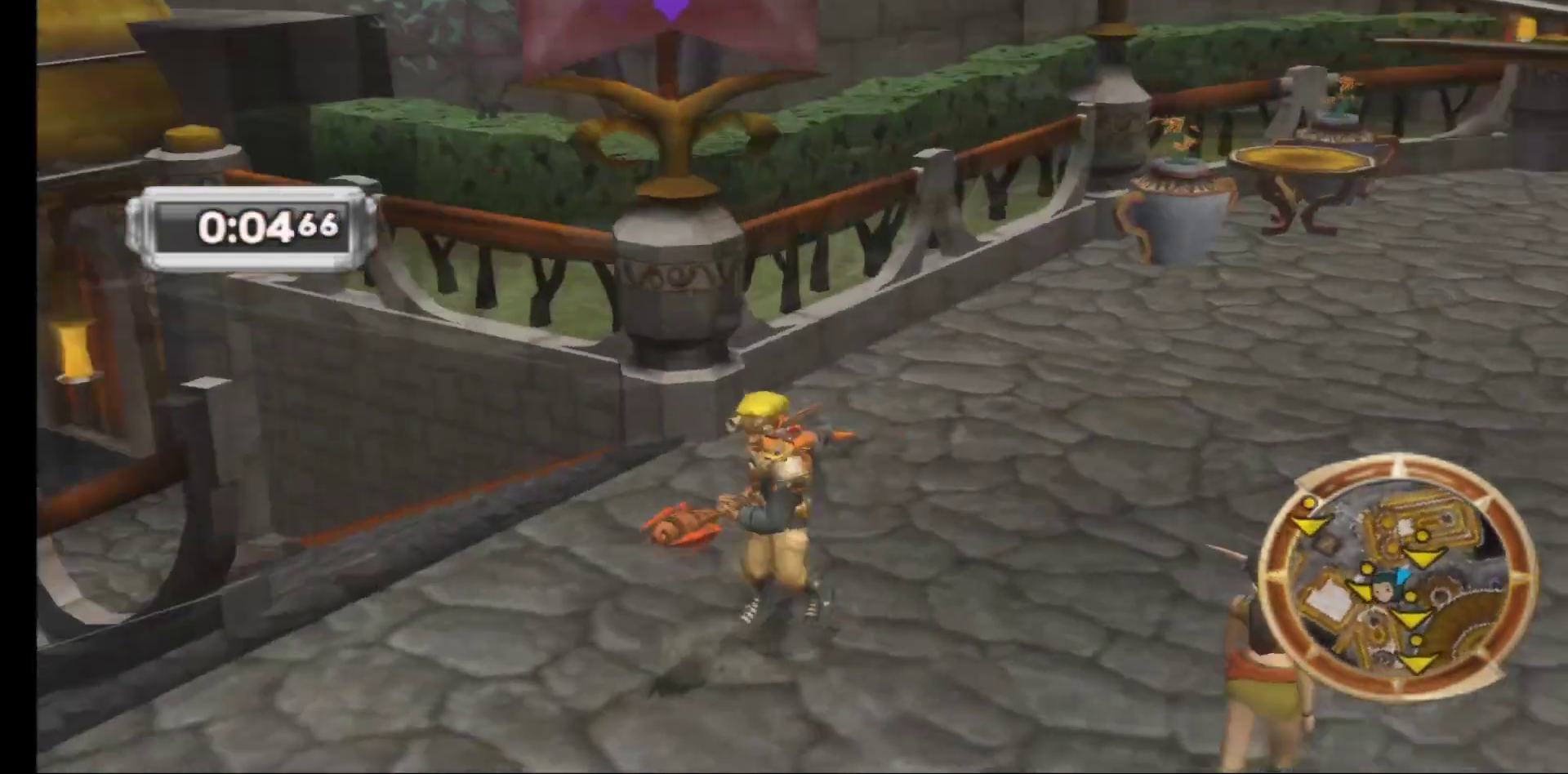
{"buttons": [], "left_stick": "up", "right_stick": "down-left", "events": [[183, "right_stick", "center"], [367, "right_stick", "down-left"]]}
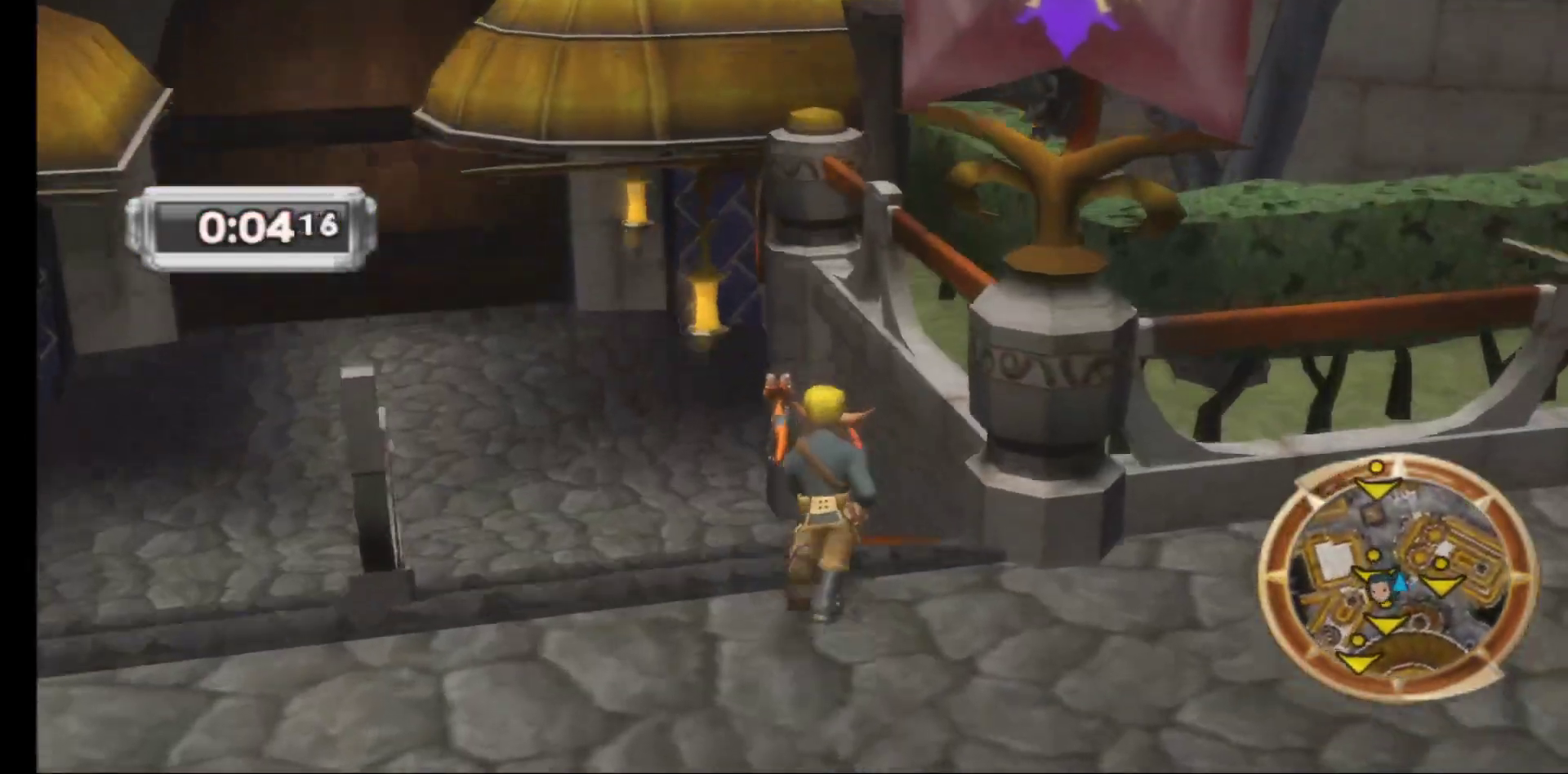
{"buttons": [], "left_stick": "up", "right_stick": "down-left", "events": []}
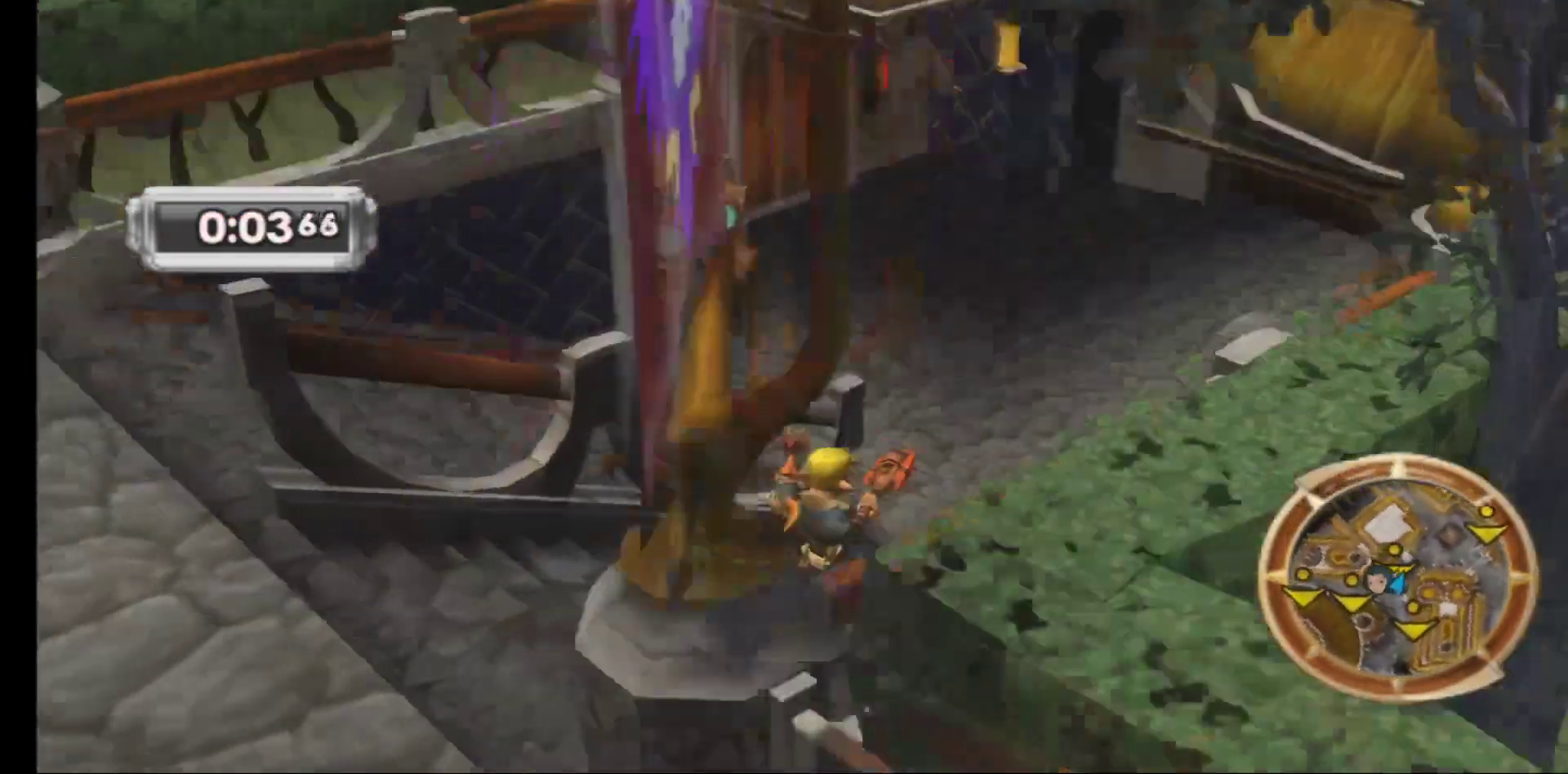
{"buttons": [], "left_stick": "up-right", "right_stick": "down-left", "events": [[200, "left_stick", "up-right"]]}
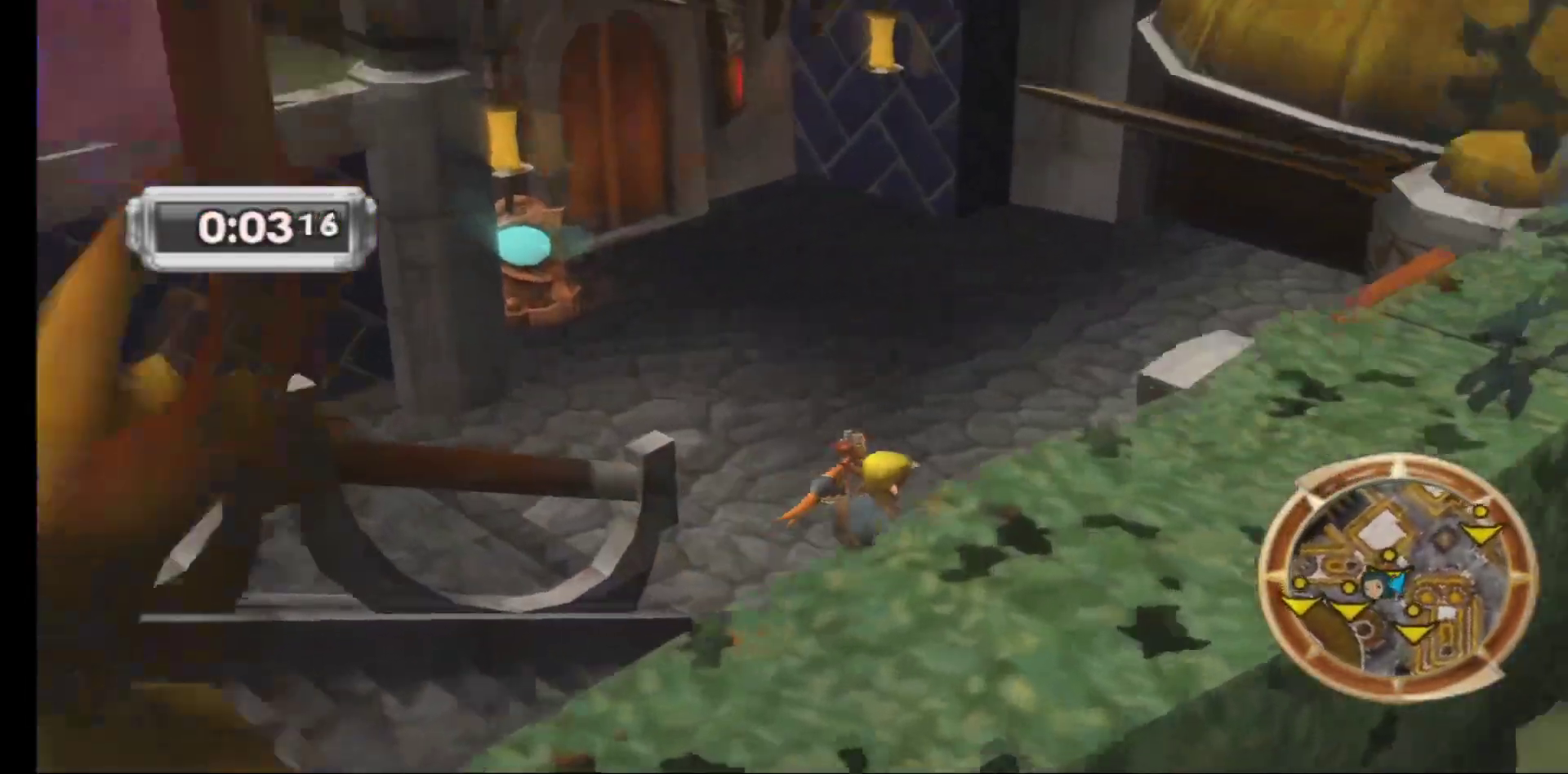
{"buttons": [], "left_stick": "up-left", "right_stick": "down-left", "events": [[17, "left_stick", "up"], [250, "left_stick", "up-left"]]}
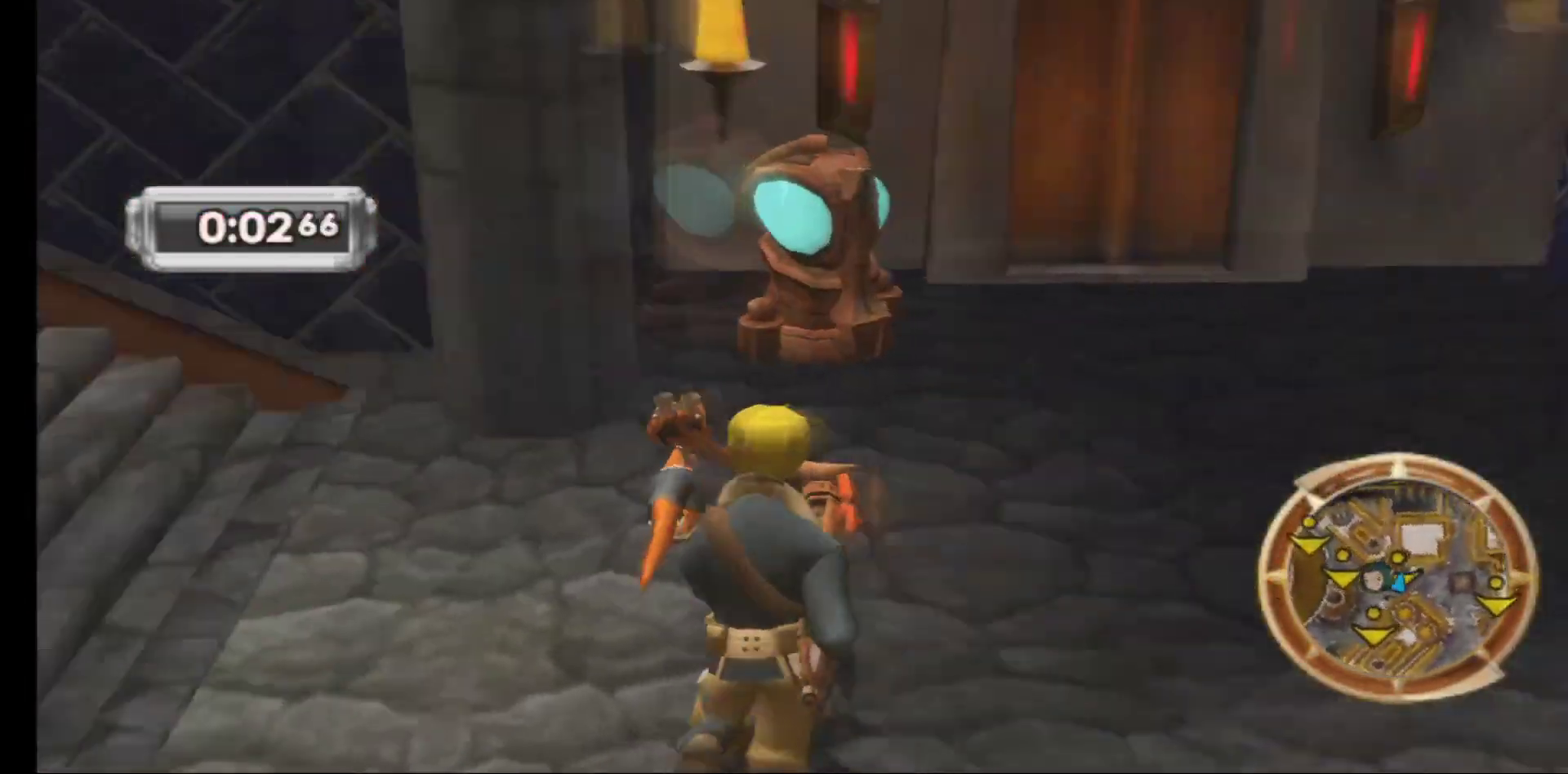
{"buttons": [], "left_stick": "up-right", "right_stick": "center", "events": [[117, "left_stick", "up"], [167, "right_stick", "center"], [383, "left_stick", "up-right"]]}
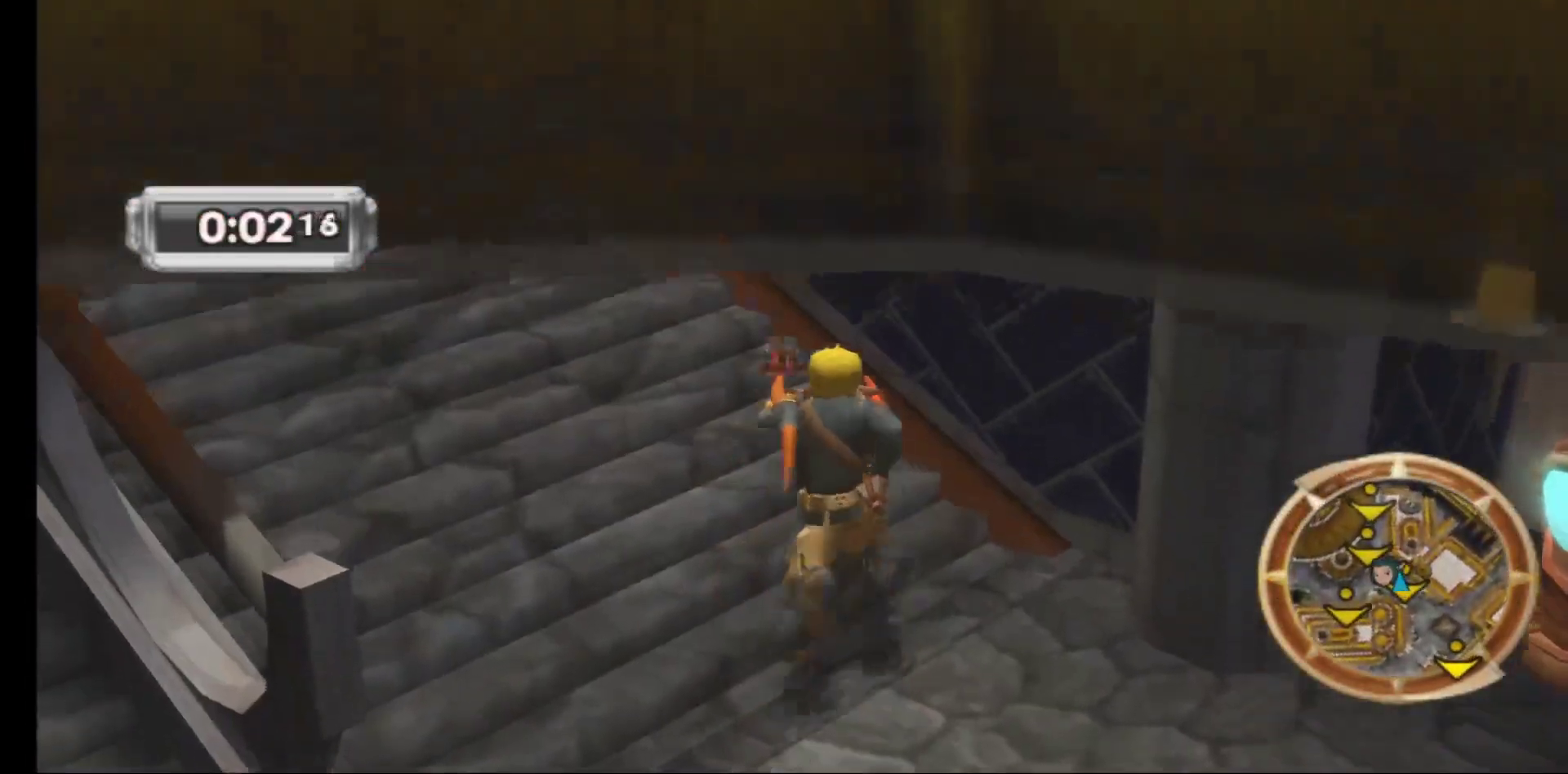
{"buttons": [], "left_stick": "up-right", "right_stick": "center", "events": [[67, "left_stick", "down-right"], [400, "left_stick", "up-right"]]}
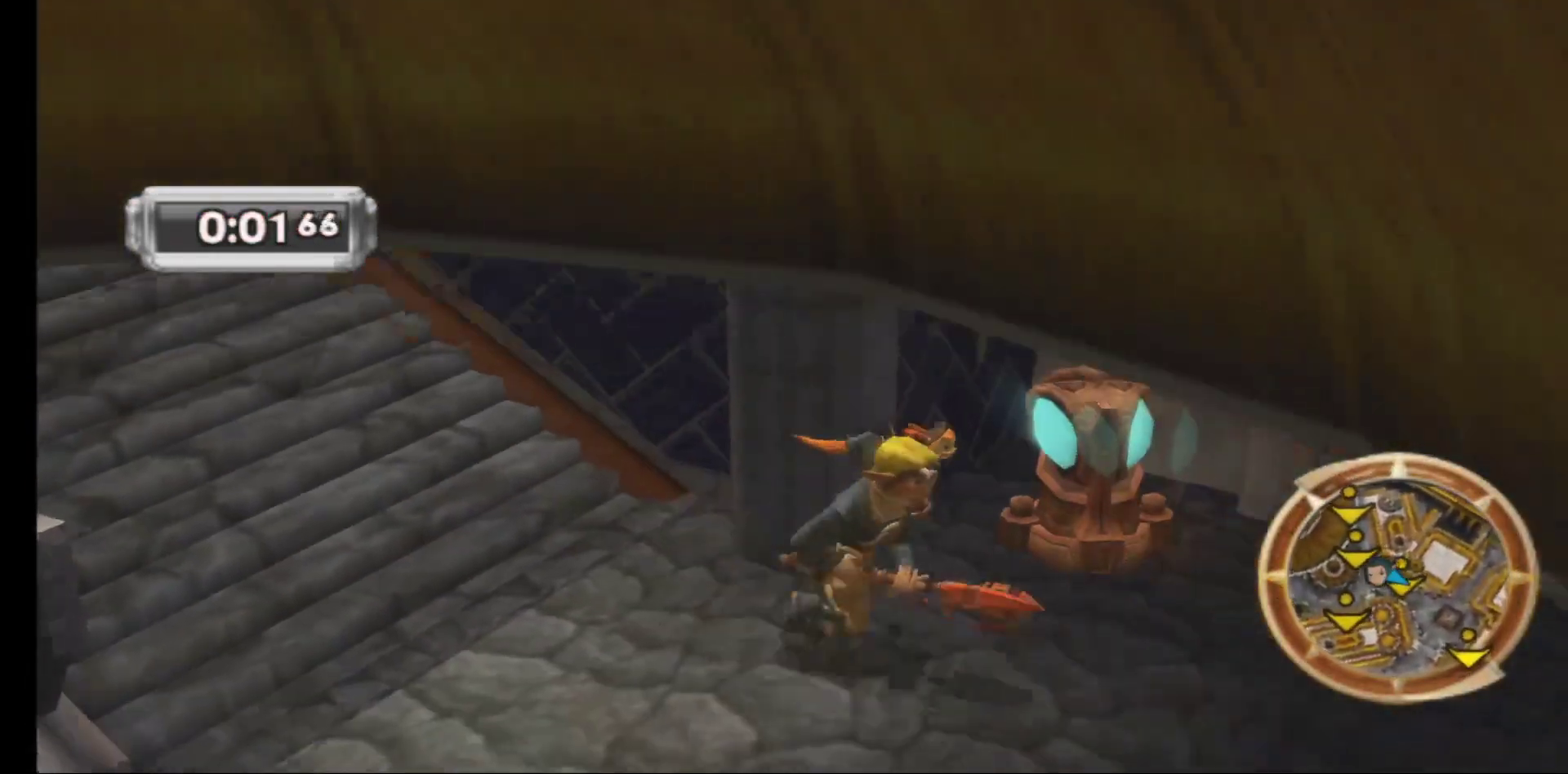
{"buttons": [], "left_stick": "center", "right_stick": "center", "events": [[100, "left_stick", "up"], [183, "Y", "down"], [233, "left_stick", "center"], [317, "Y", "up"], [383, "Y", "down"], [500, "Y", "up"]]}
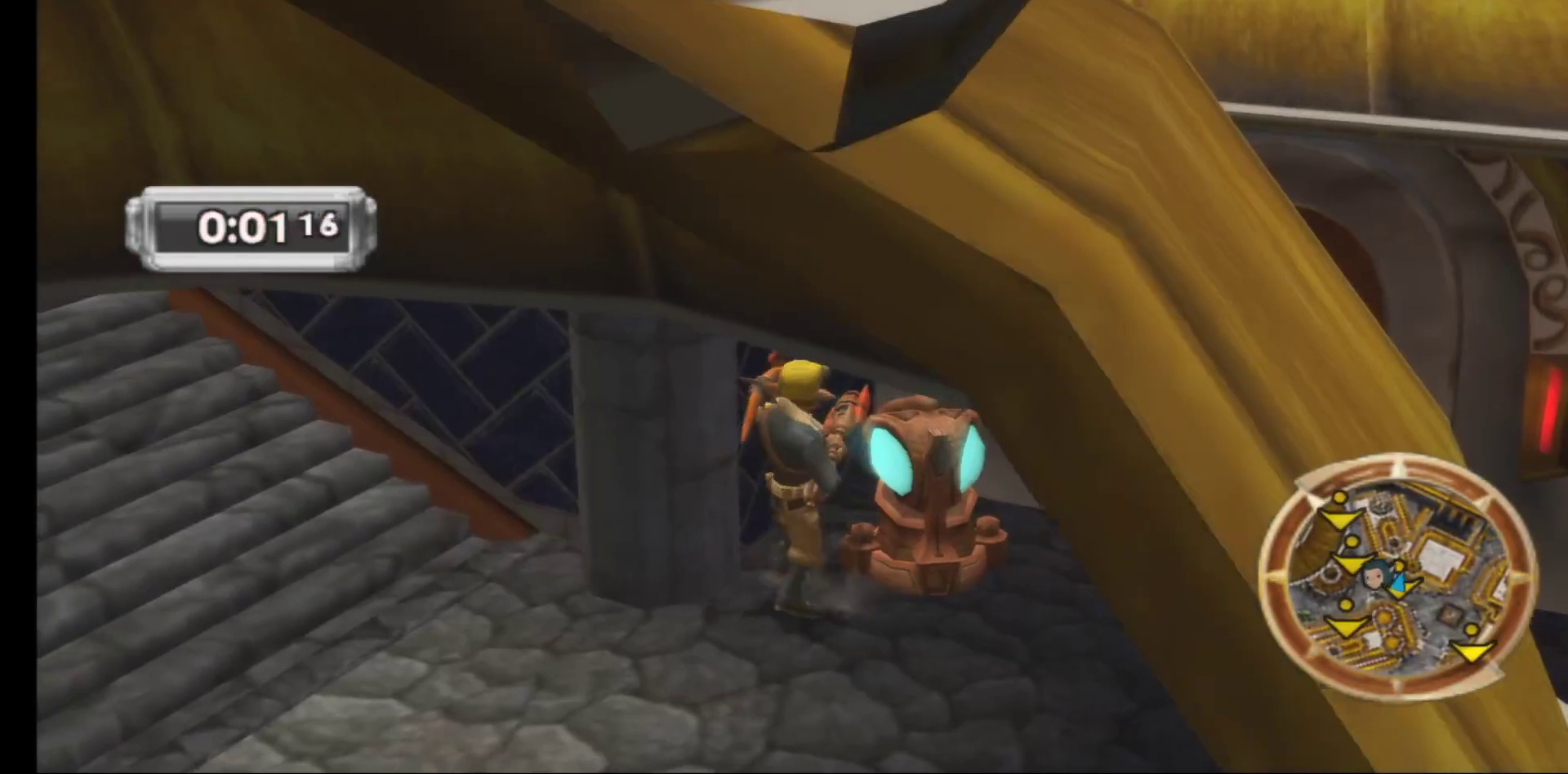
{"buttons": [], "left_stick": "down-left", "right_stick": "center", "events": [[217, "A", "down"], [233, "left_stick", "down-left"], [350, "A", "up"]]}
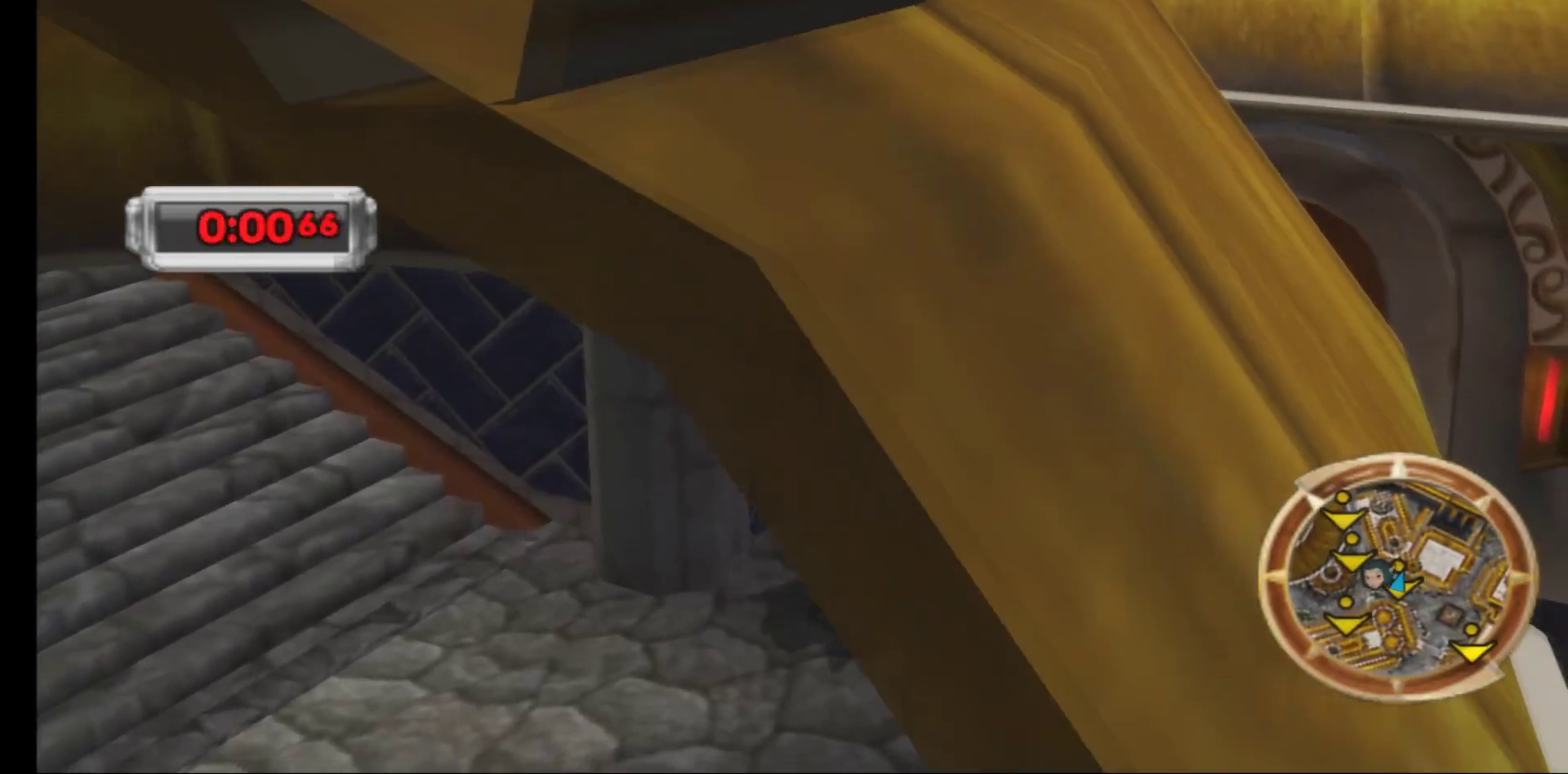
{"buttons": [], "left_stick": "down-left", "right_stick": "left", "events": [[100, "right_stick", "left"]]}
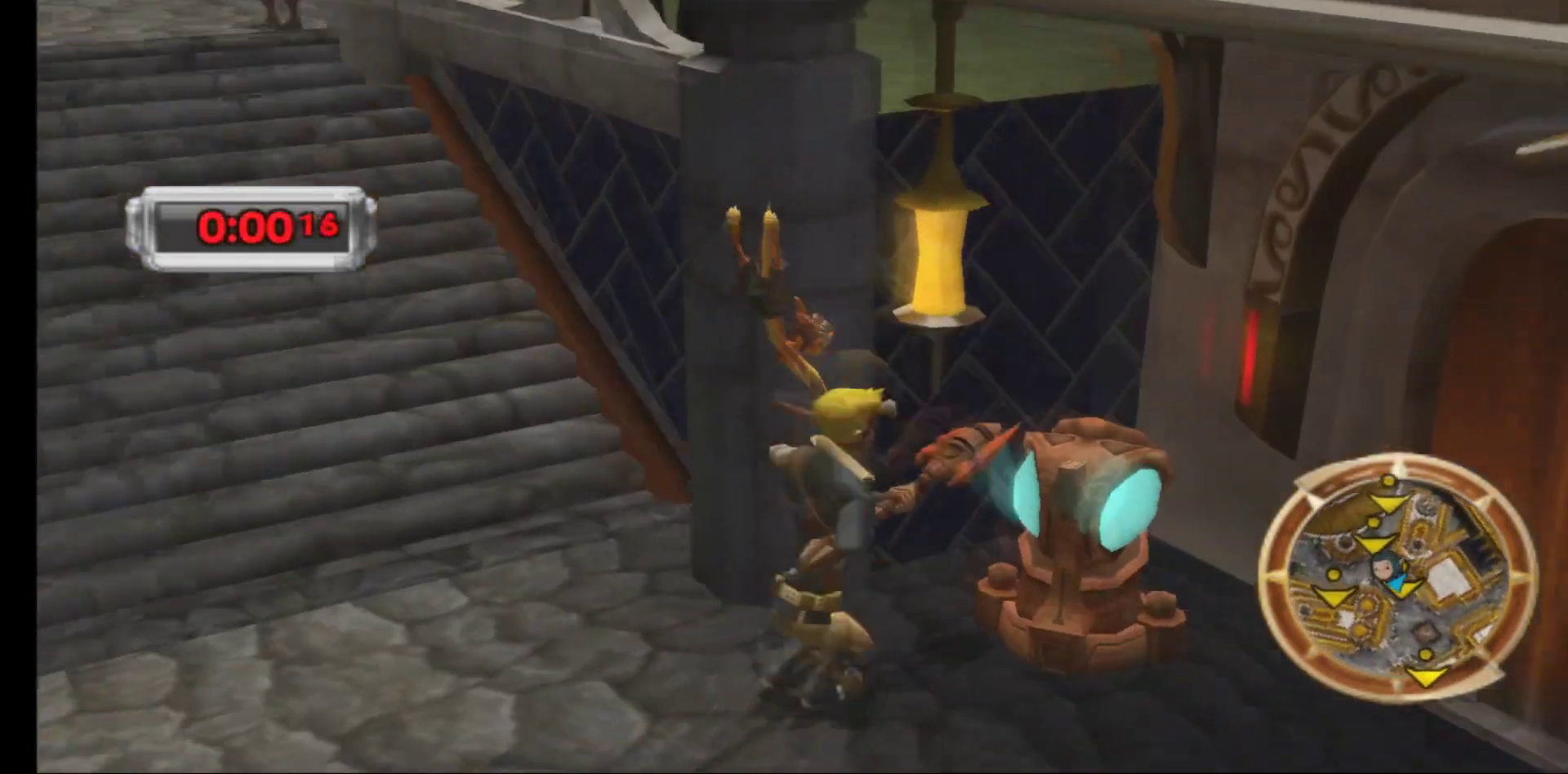
{"buttons": [], "left_stick": "up", "right_stick": "center", "events": [[100, "right_stick", "up-left"], [183, "left_stick", "up-left"], [283, "left_stick", "up"], [283, "right_stick", "center"]]}
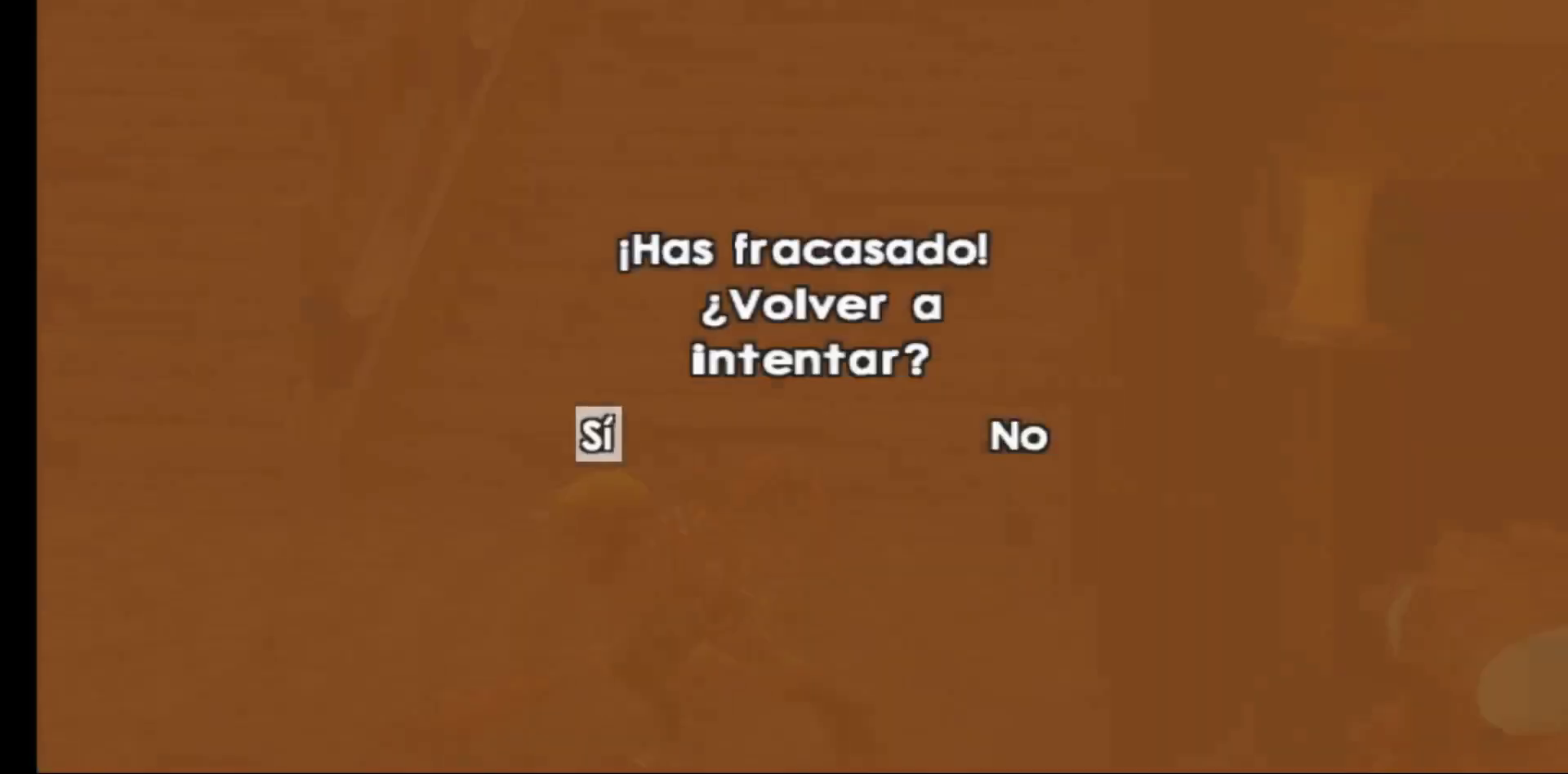
{"buttons": ["A"], "left_stick": "center", "right_stick": "center", "events": [[167, "left_stick", "center"], [500, "A", "down"]]}
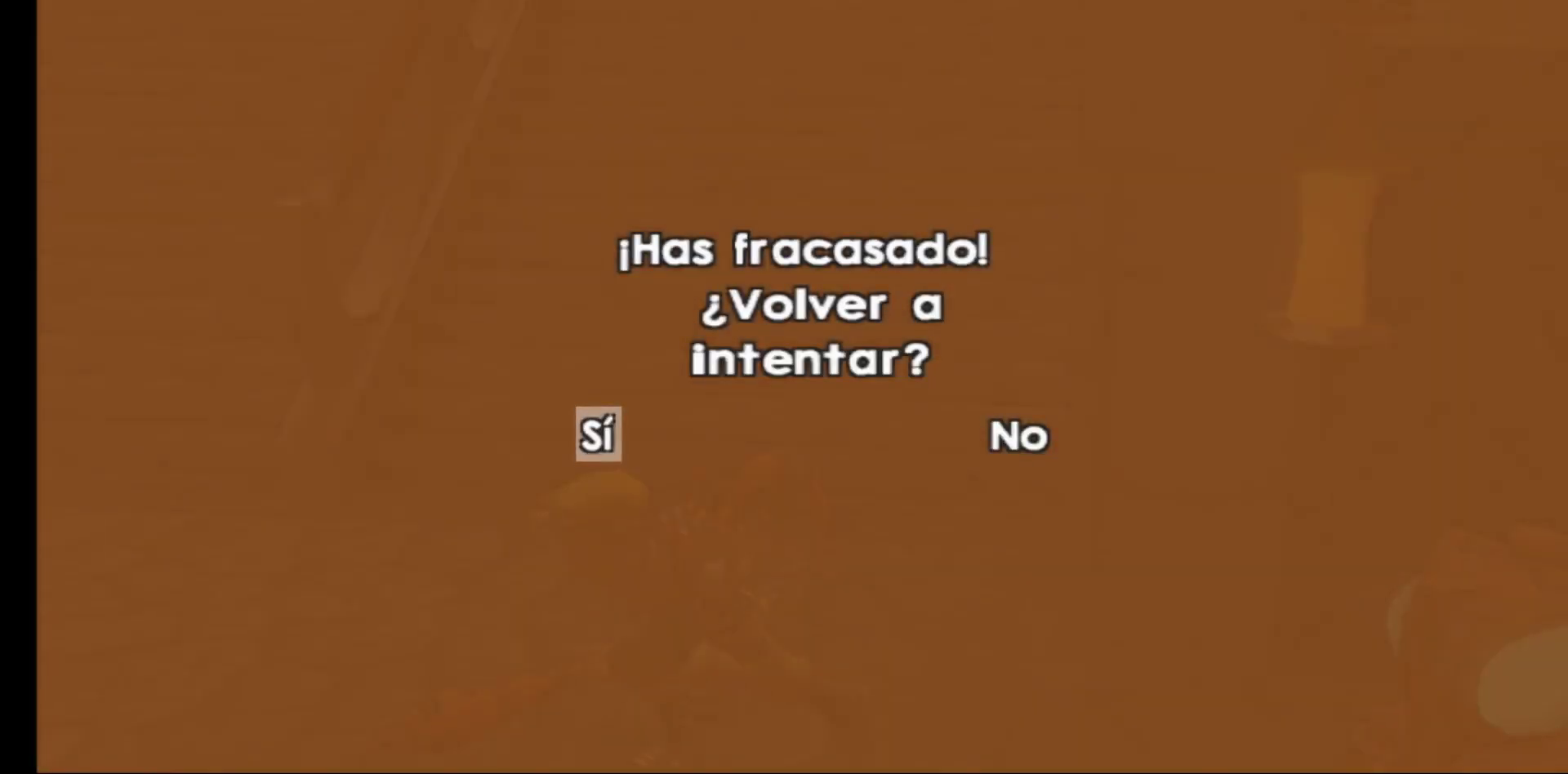
{"buttons": [], "left_stick": "center", "right_stick": "center", "events": [[150, "A", "up"]]}
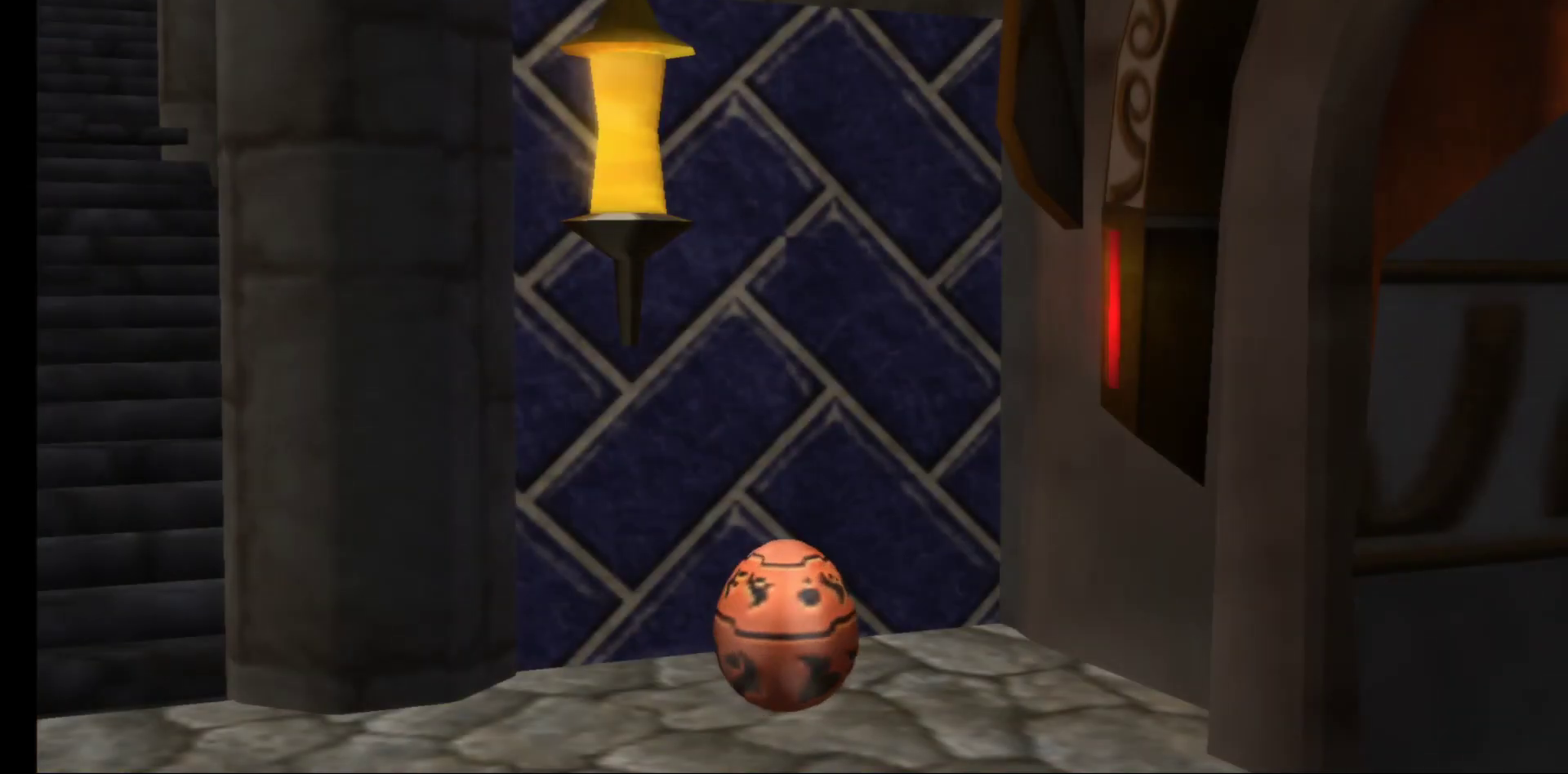
{"buttons": [], "left_stick": "center", "right_stick": "center", "events": [[117, "left_stick", "down-left"], [217, "left_stick", "center"]]}
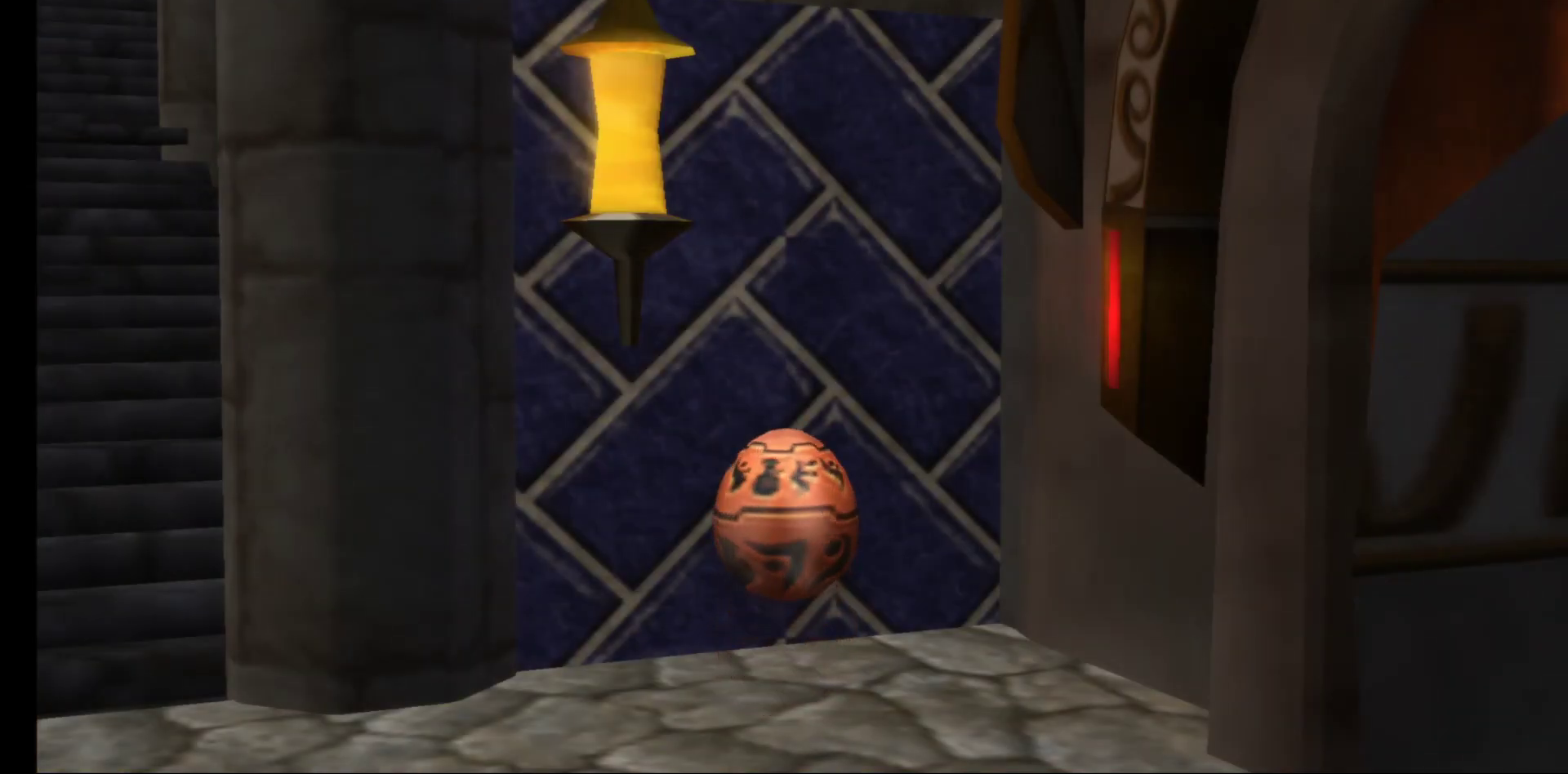
{"buttons": [], "left_stick": "center", "right_stick": "center", "events": []}
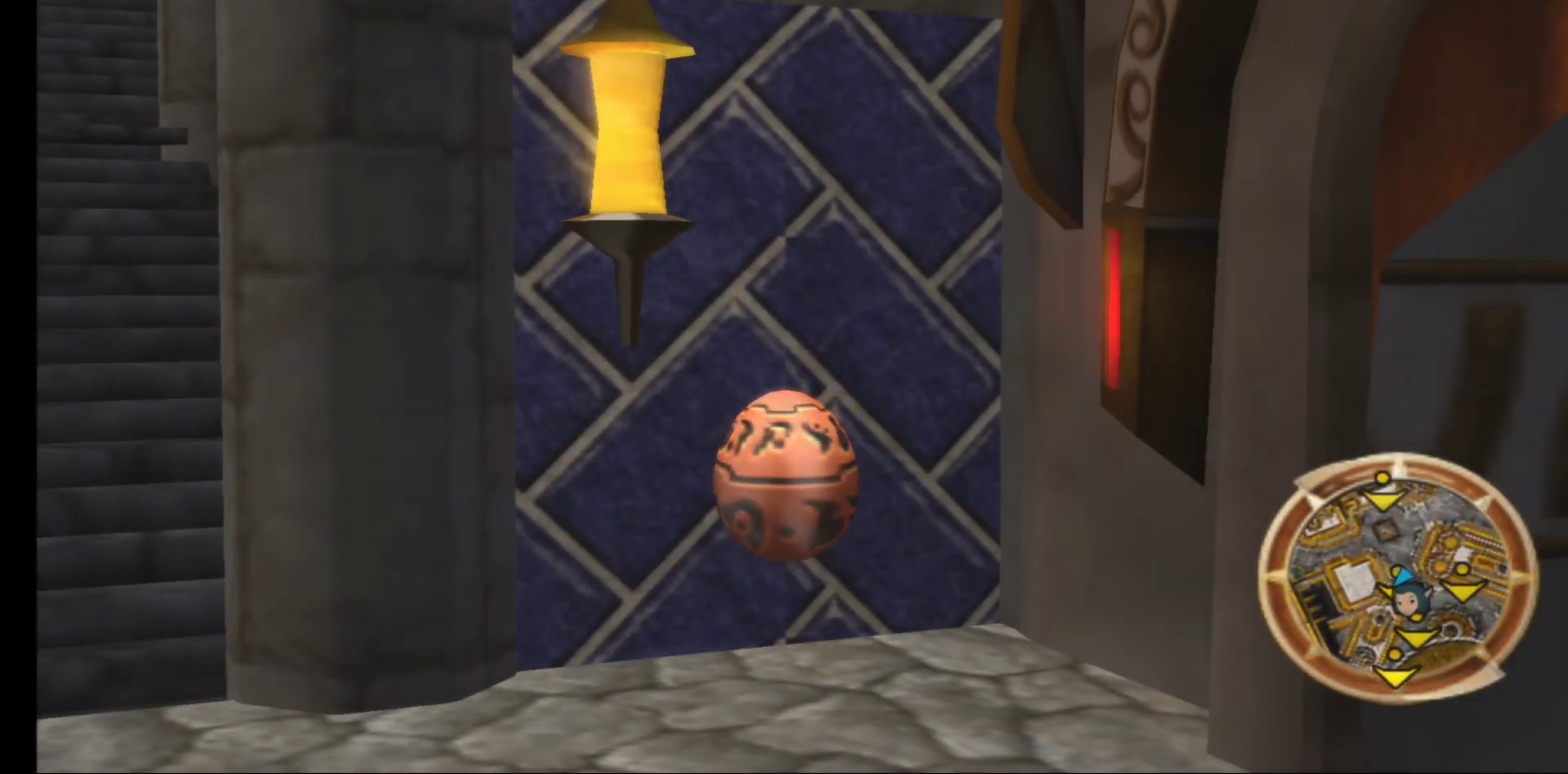
{"buttons": [], "left_stick": "center", "right_stick": "center", "events": []}
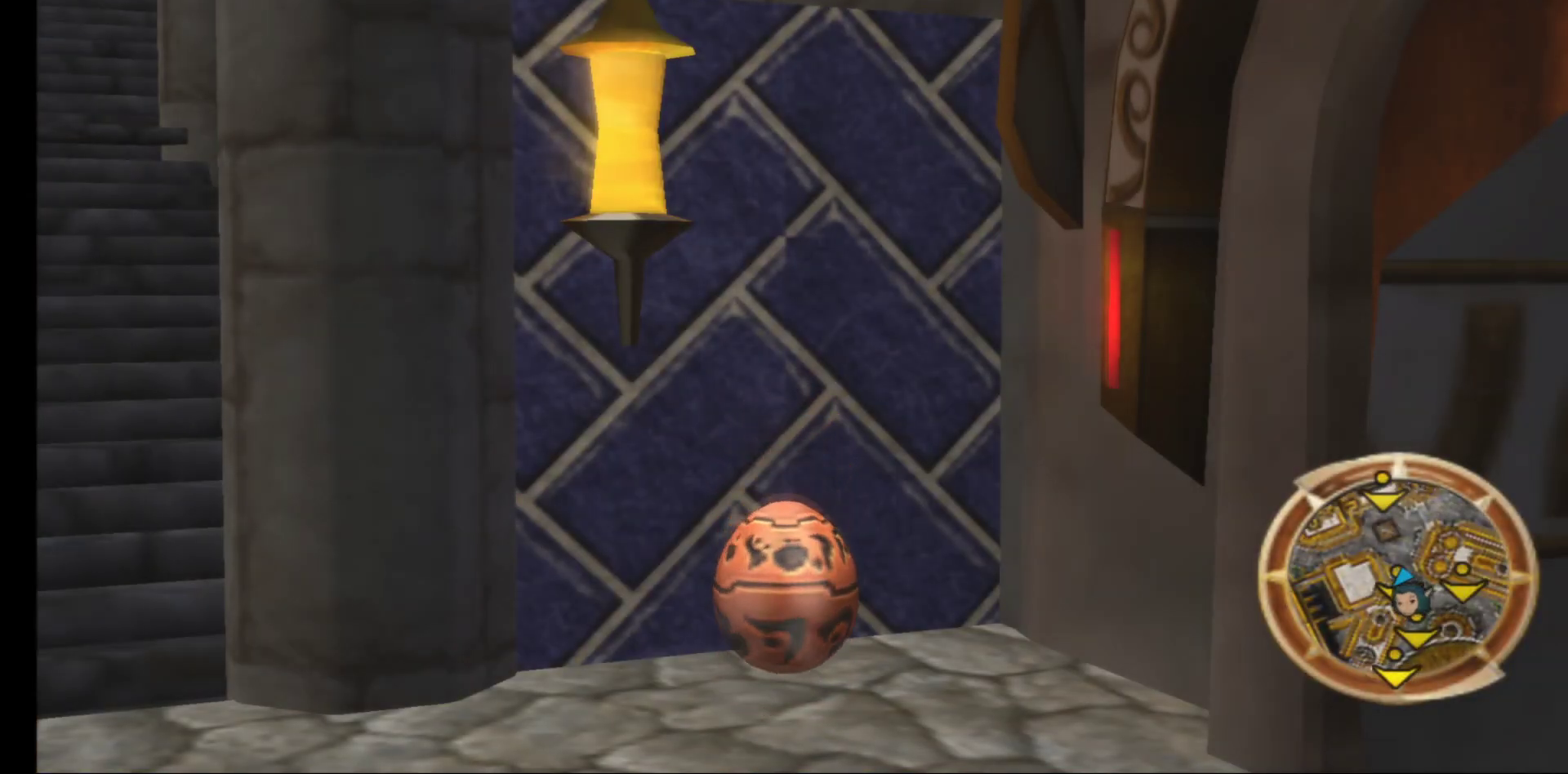
{"buttons": [], "left_stick": "center", "right_stick": "center", "events": []}
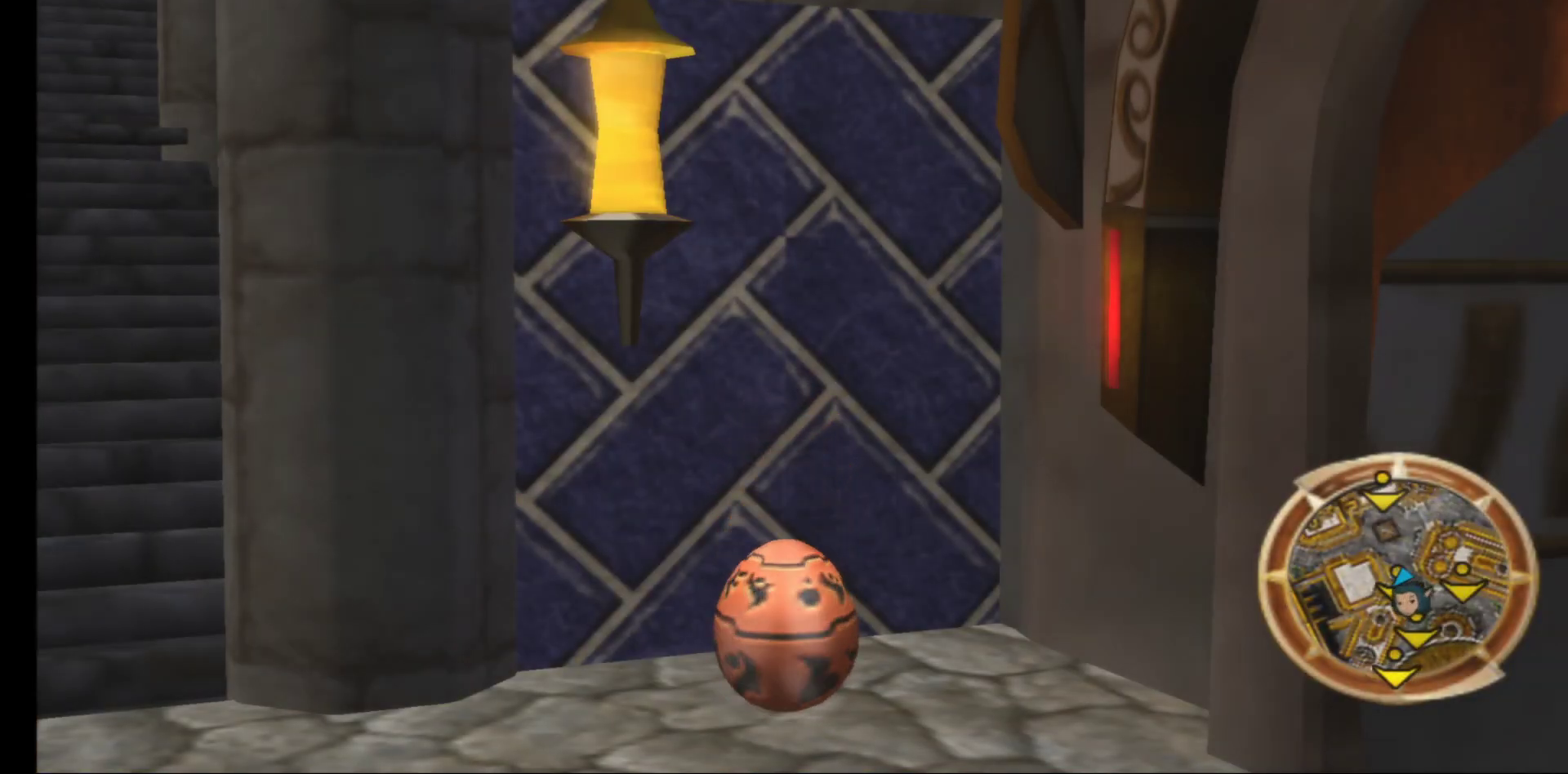
{"buttons": [], "left_stick": "center", "right_stick": "center", "events": [[83, "A", "down"], [200, "A", "up"]]}
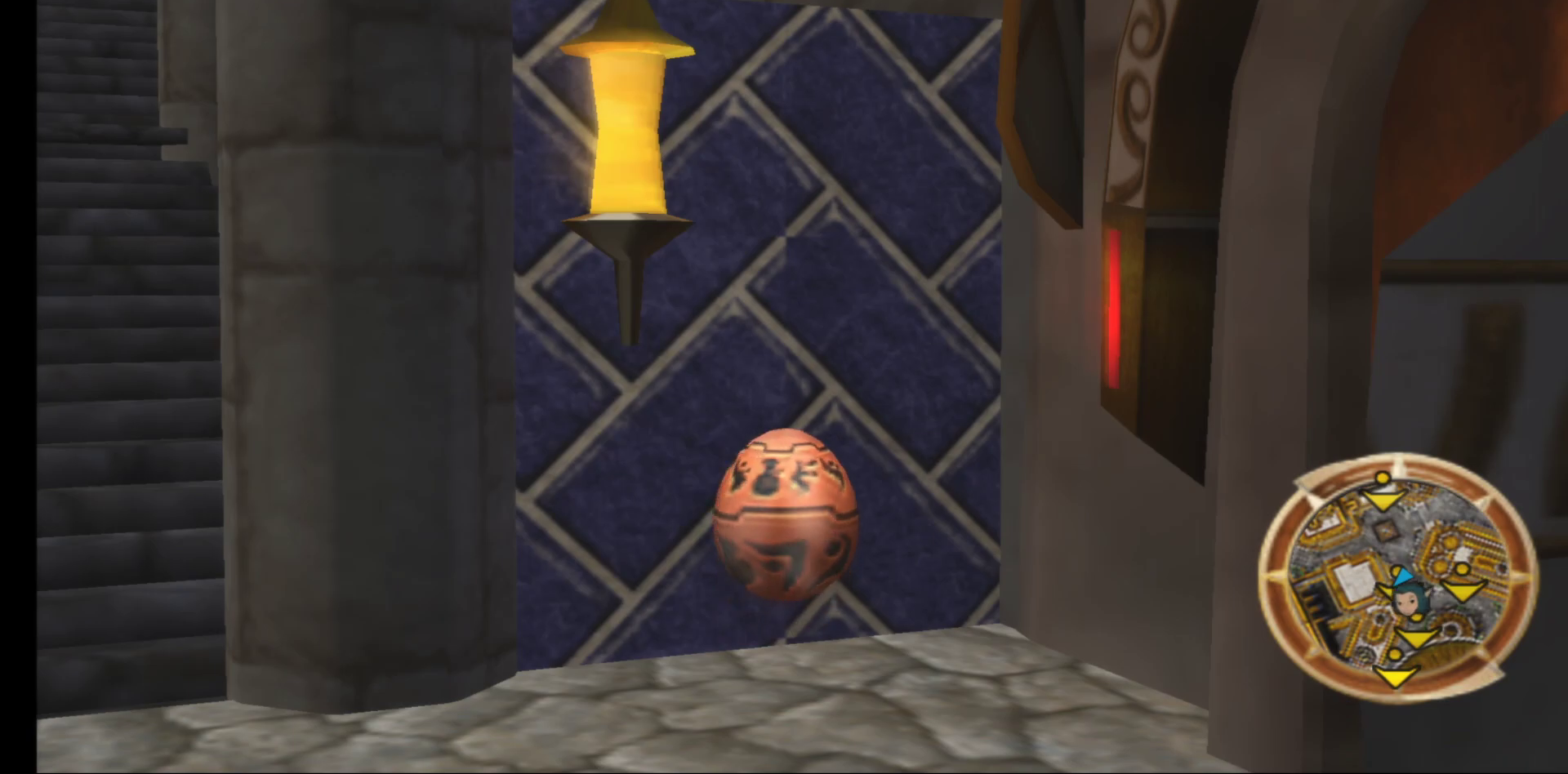
{"buttons": [], "left_stick": "center", "right_stick": "center", "events": []}
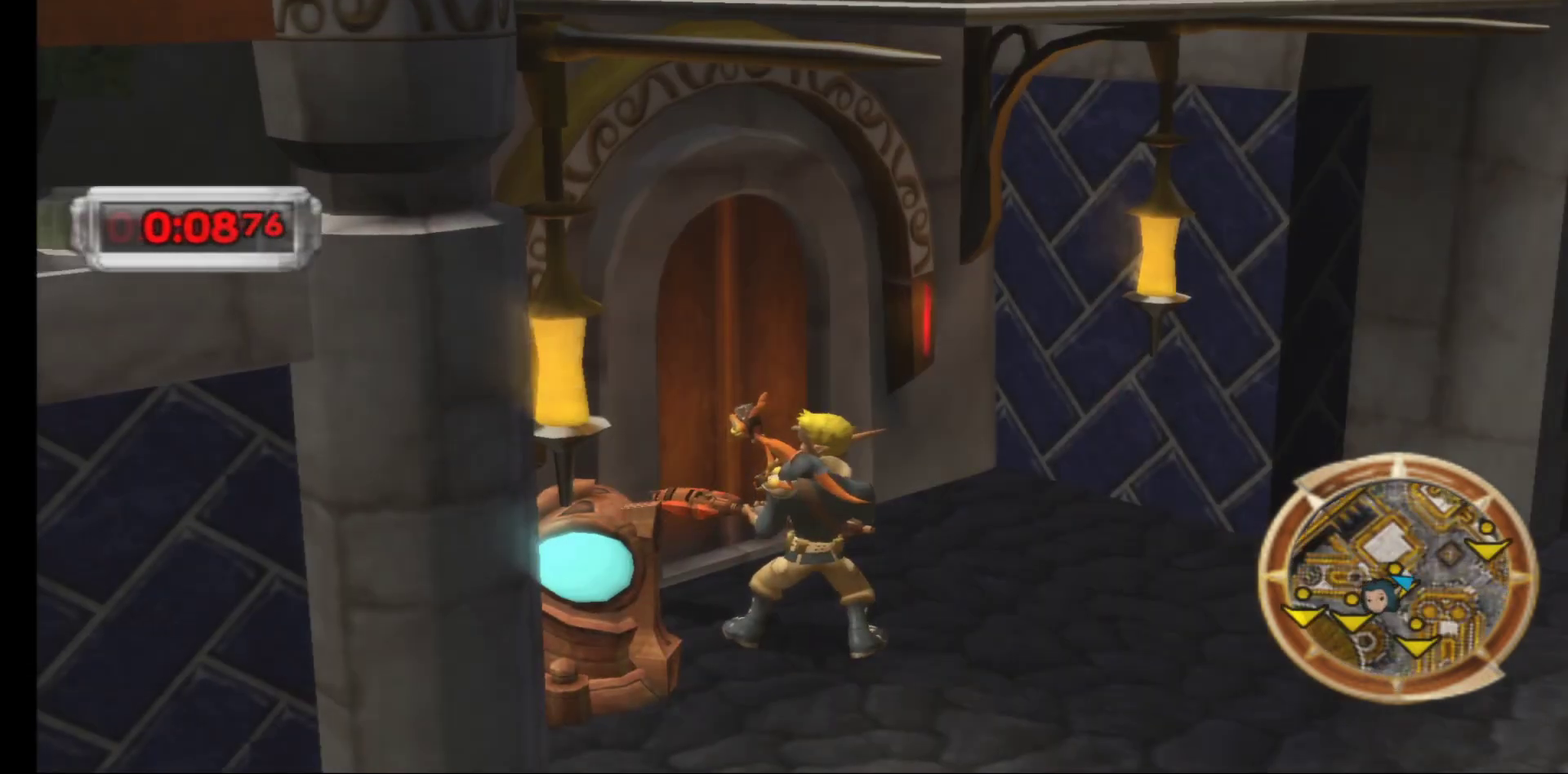
{"buttons": [], "left_stick": "right", "right_stick": "down-right", "events": [[133, "right_stick", "down-right"], [317, "left_stick", "right"]]}
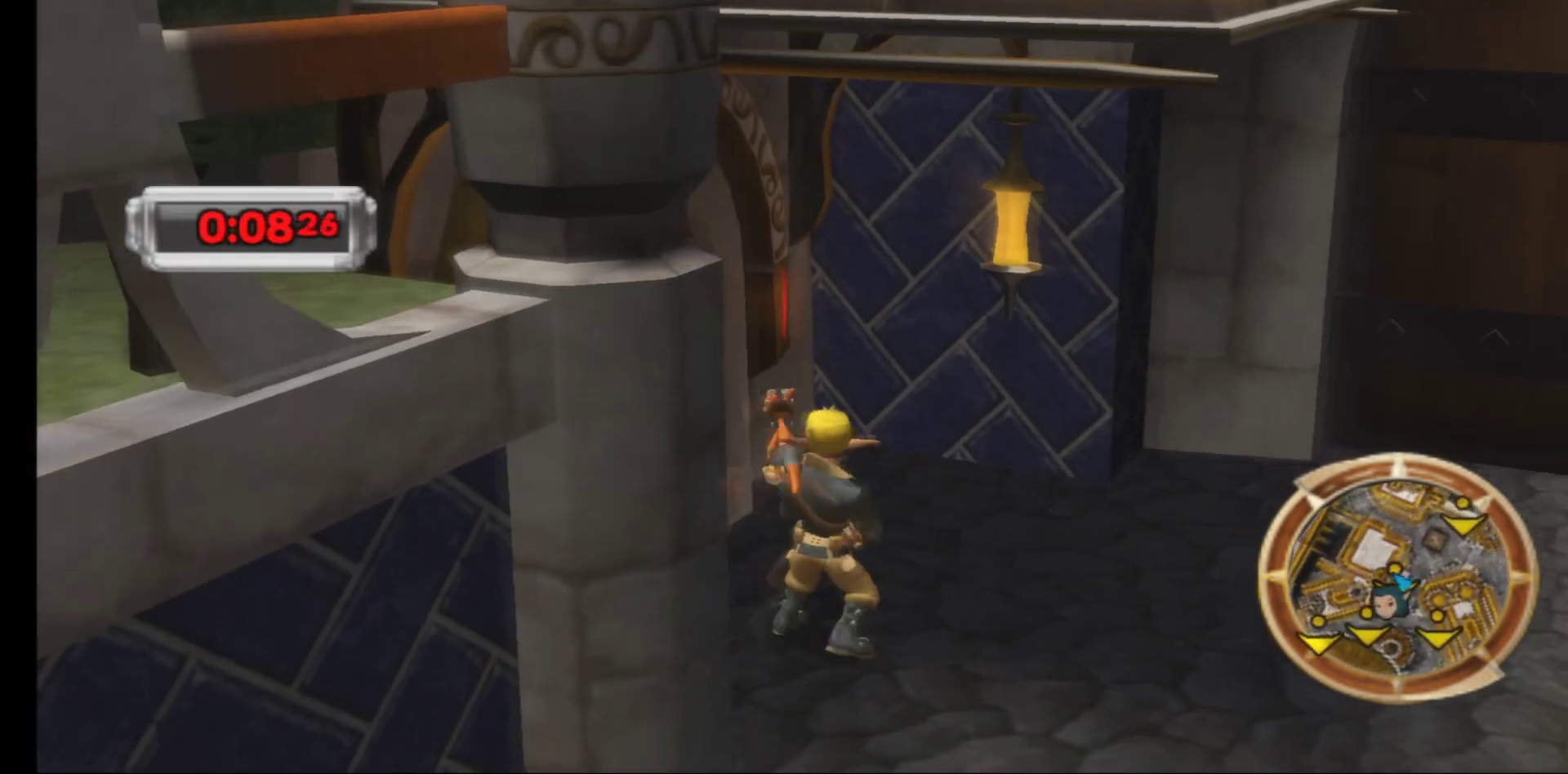
{"buttons": [], "left_stick": "up-right", "right_stick": "down-right", "events": [[33, "right_stick", "center"], [67, "left_stick", "up-right"], [500, "right_stick", "down-right"]]}
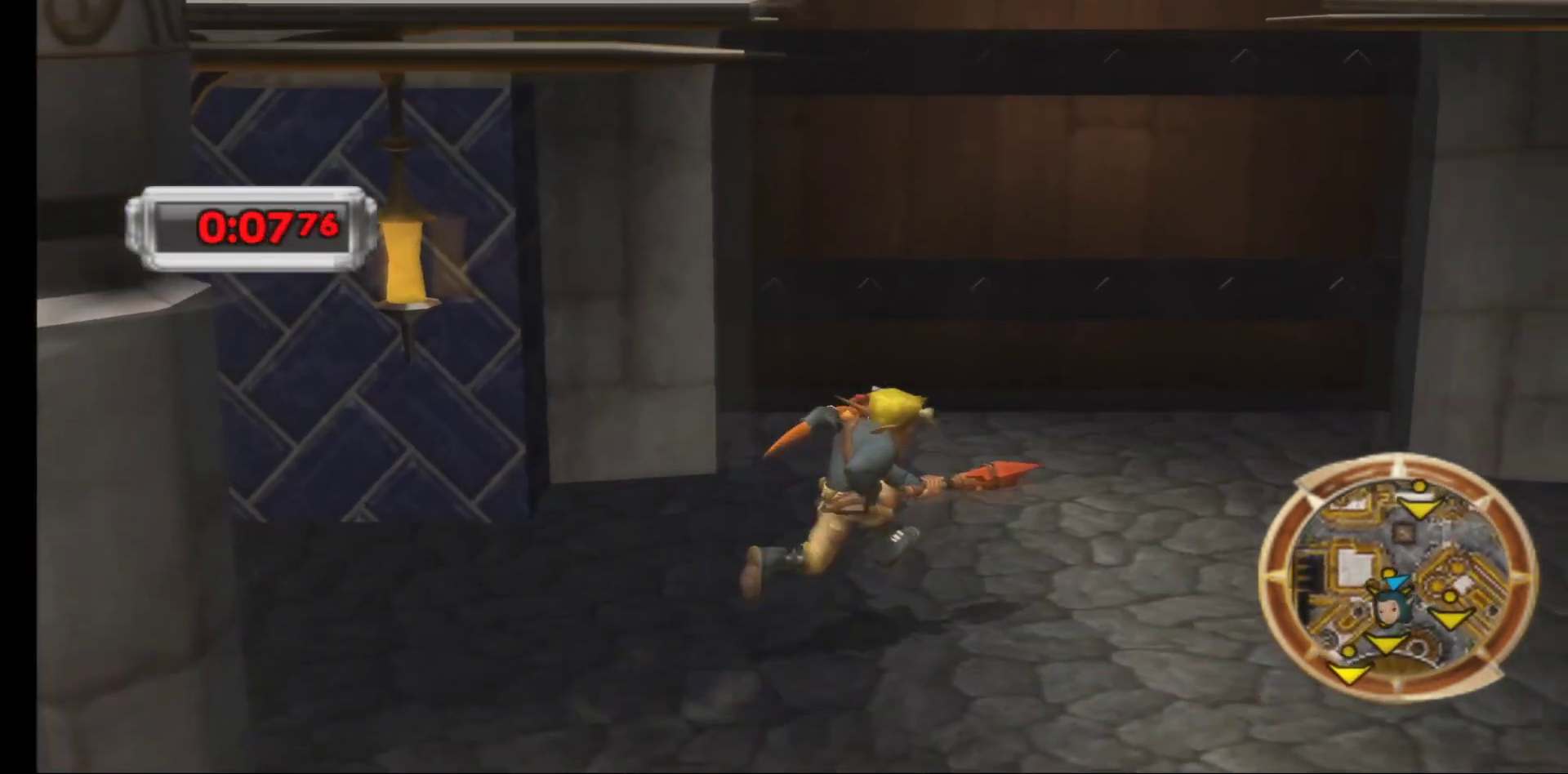
{"buttons": [], "left_stick": "up", "right_stick": "left", "events": [[83, "left_stick", "down-right"], [317, "left_stick", "center"], [317, "right_stick", "center"], [367, "left_stick", "up"], [367, "right_stick", "left"]]}
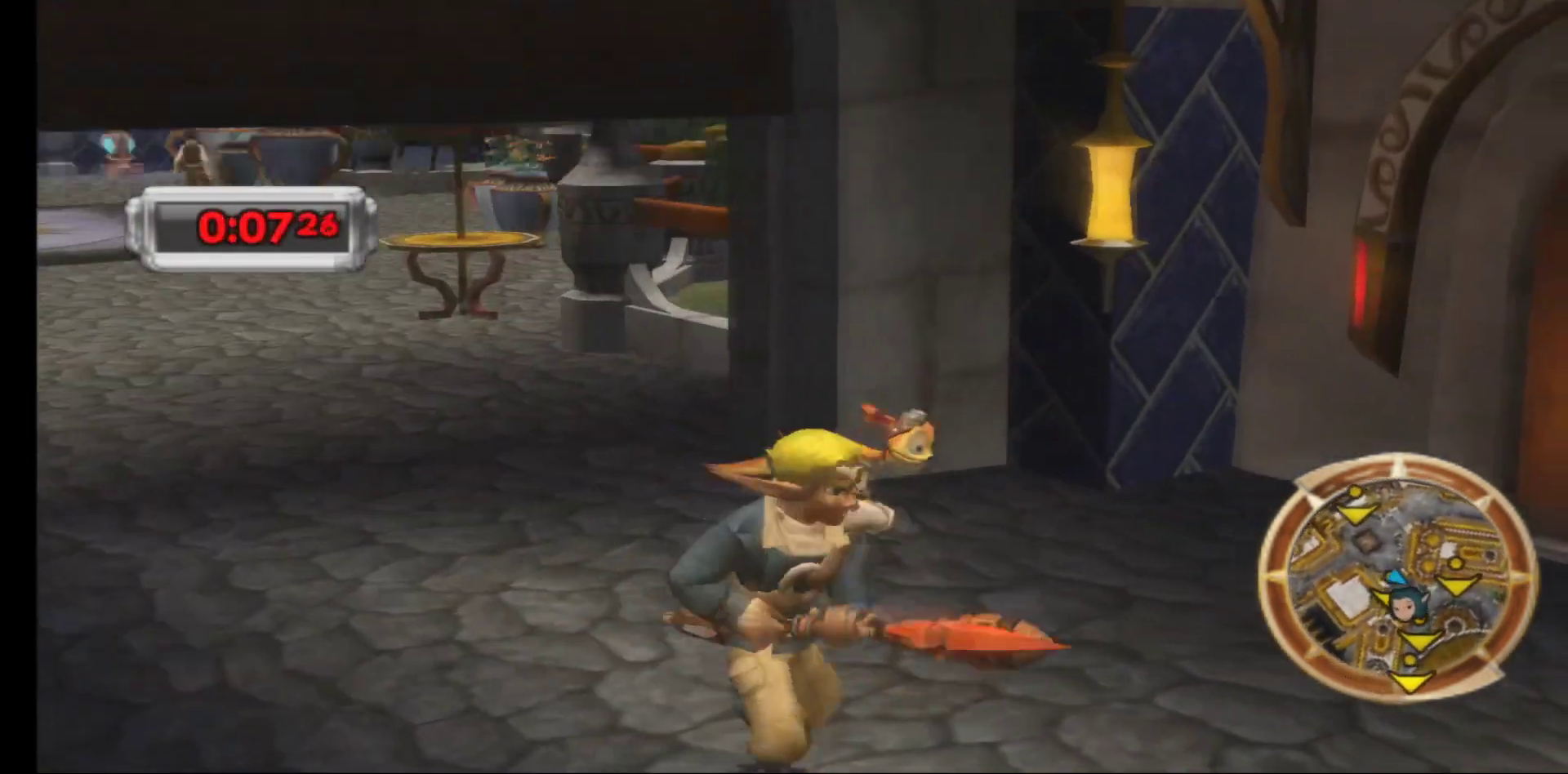
{"buttons": [], "left_stick": "up", "right_stick": "left", "events": [[250, "right_stick", "center"], [450, "right_stick", "left"]]}
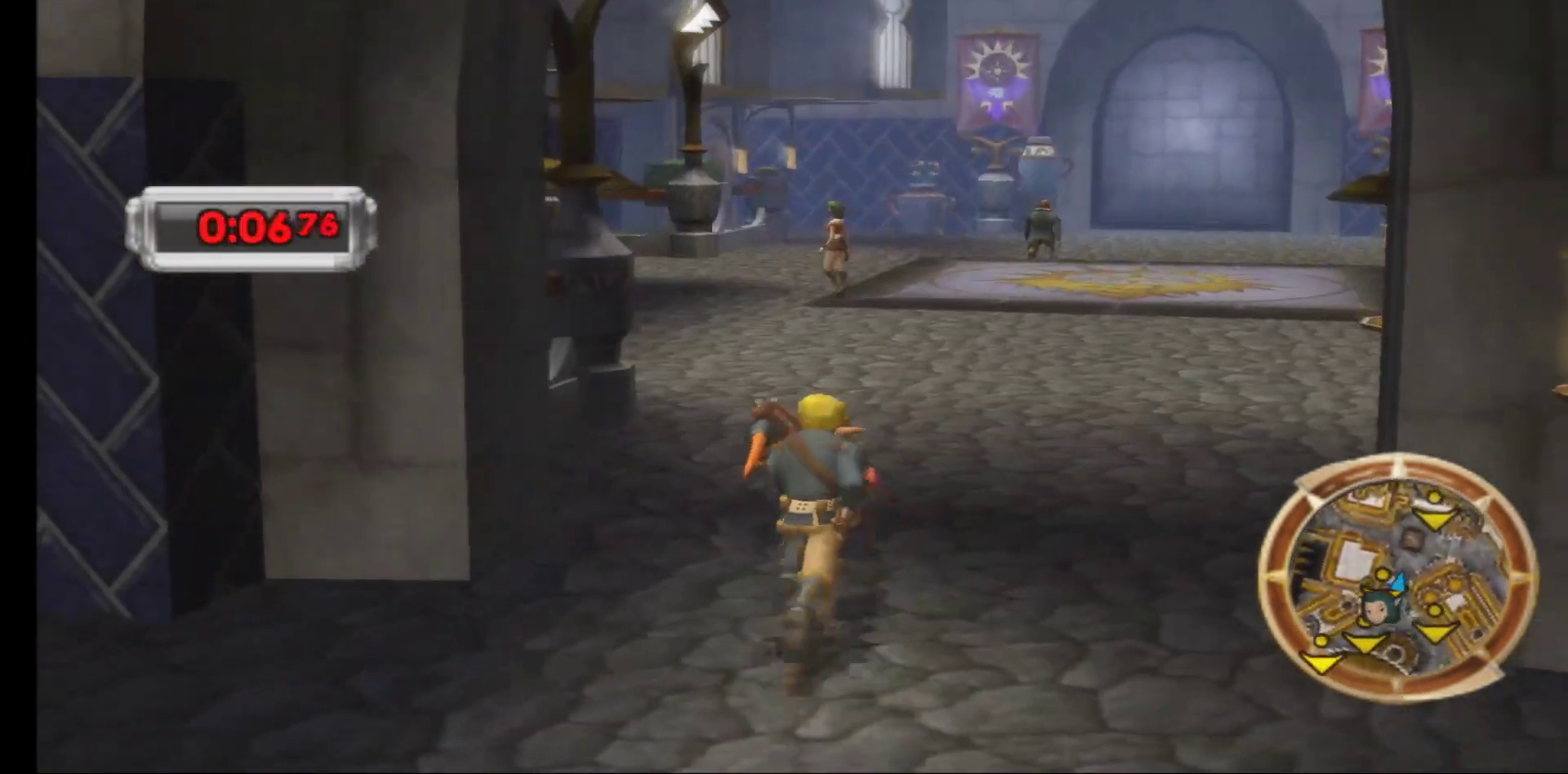
{"buttons": [], "left_stick": "right", "right_stick": "left", "events": [[100, "left_stick", "up-right"], [467, "left_stick", "right"]]}
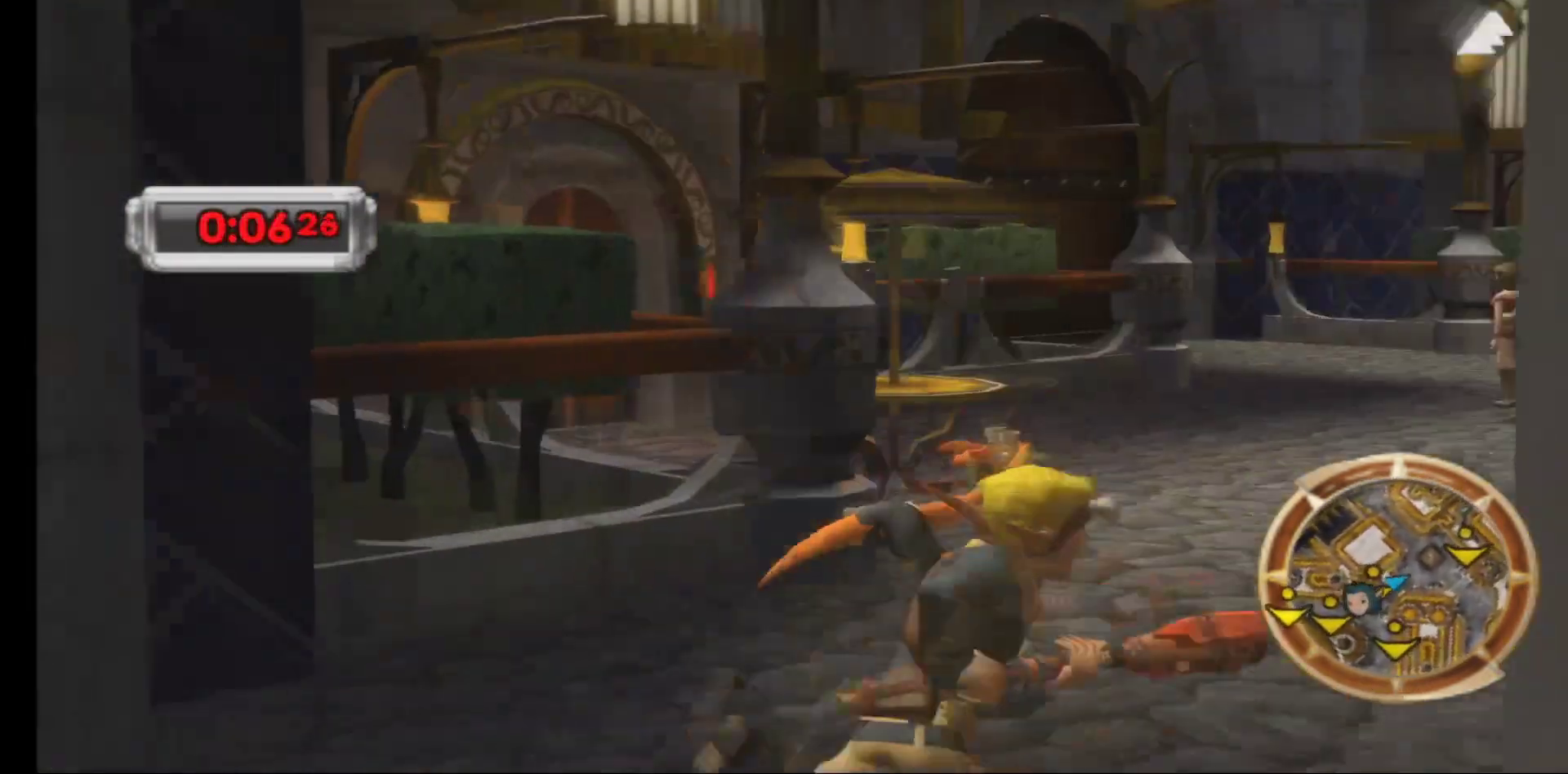
{"buttons": [], "left_stick": "up-right", "right_stick": "left", "events": [[167, "left_stick", "center"], [400, "left_stick", "up-right"]]}
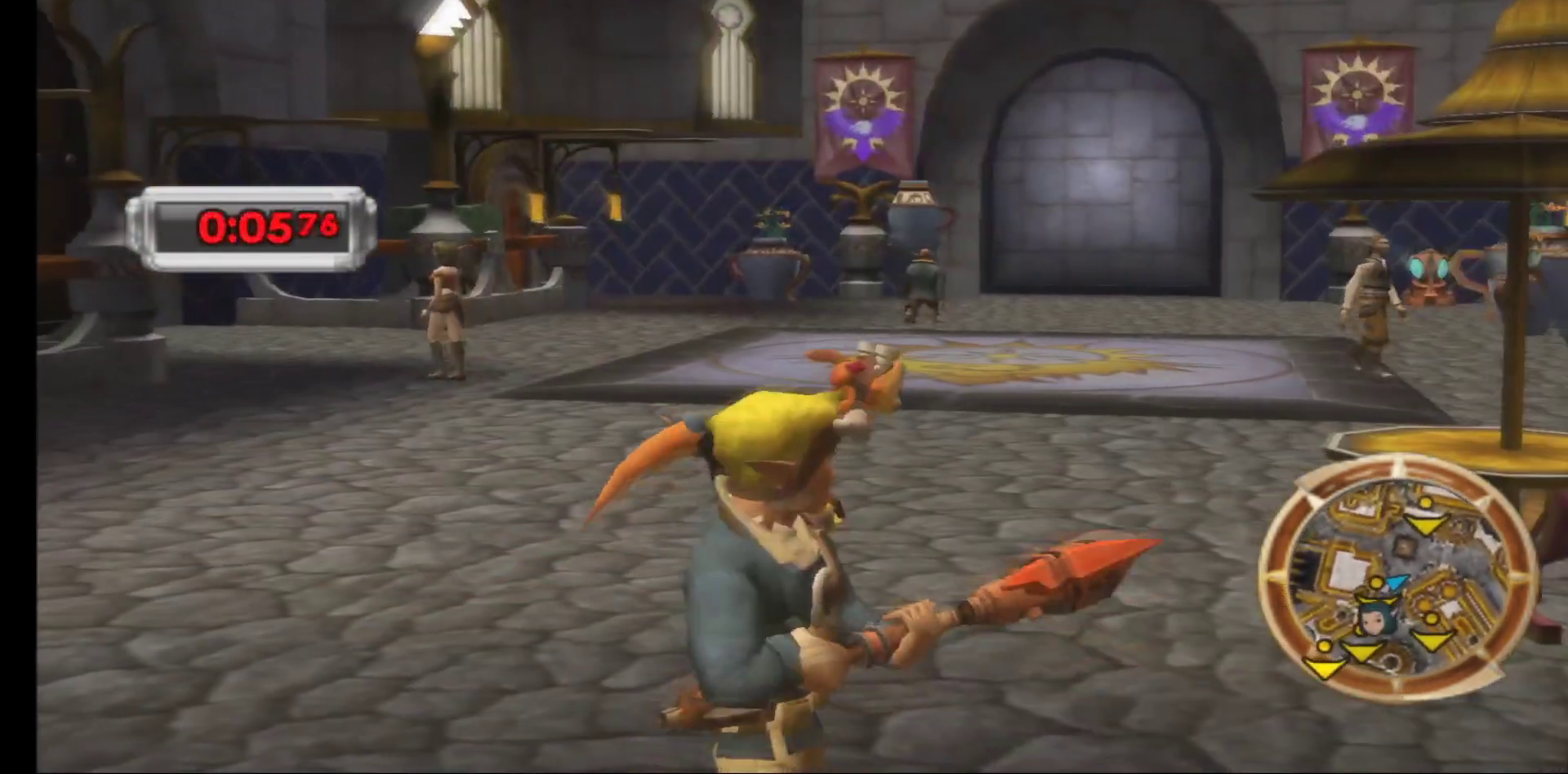
{"buttons": [], "left_stick": "up-left", "right_stick": "down-left", "events": [[133, "left_stick", "up"], [250, "left_stick", "up-left"], [317, "right_stick", "down-left"]]}
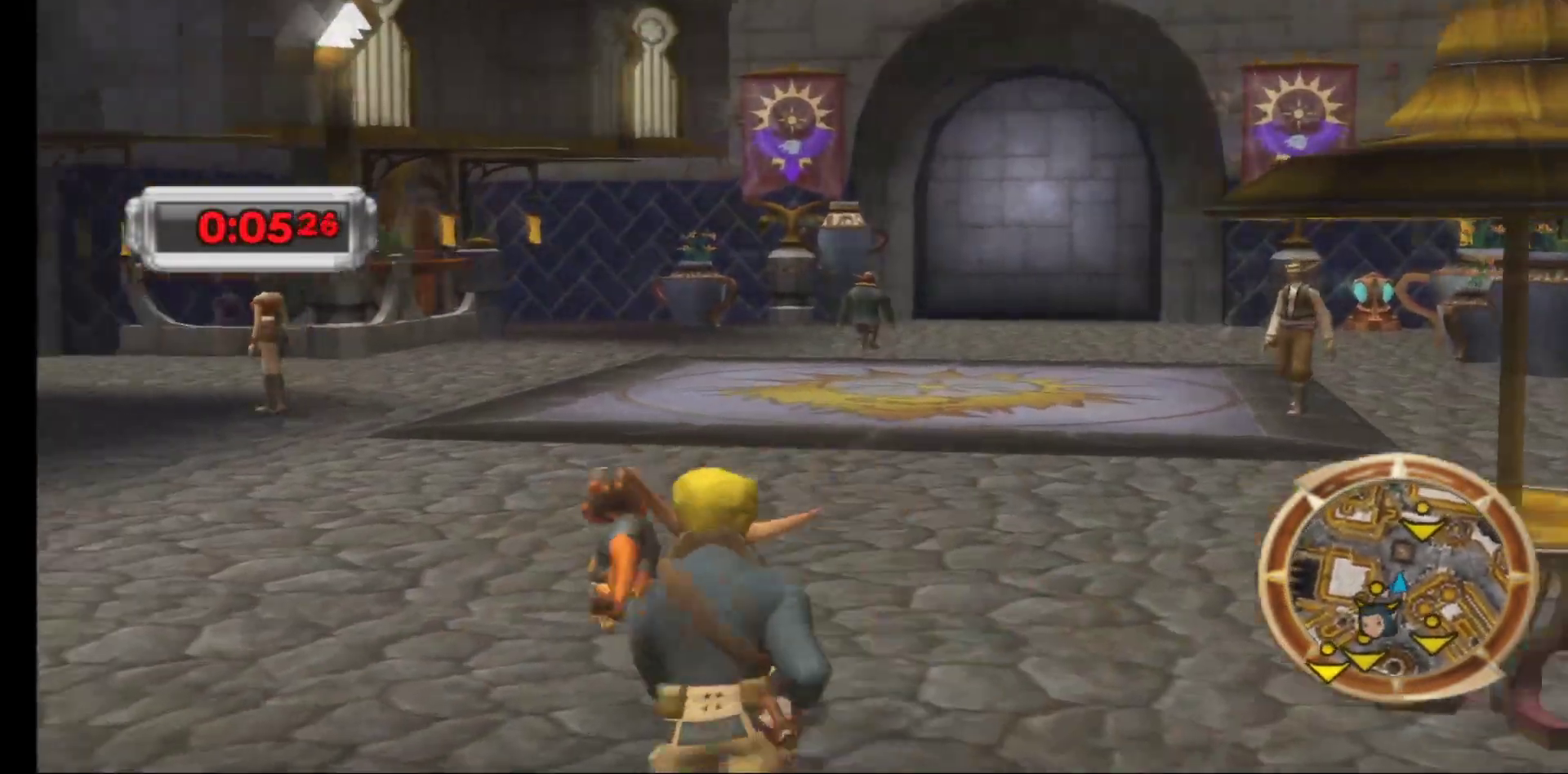
{"buttons": [], "left_stick": "center", "right_stick": "down-left", "events": [[183, "left_stick", "up"], [300, "left_stick", "center"]]}